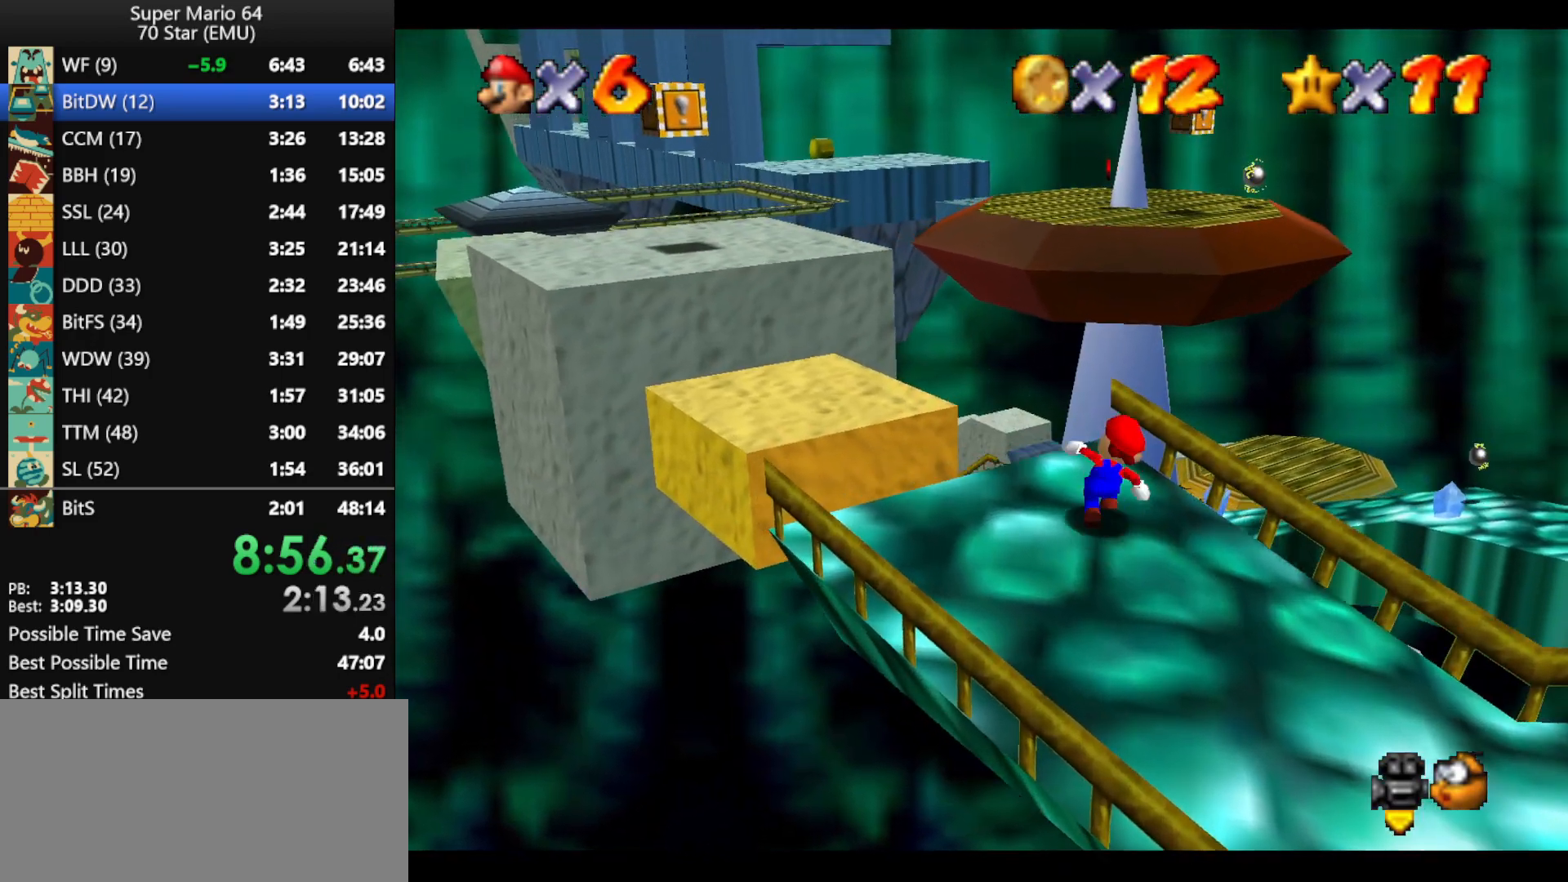
Gameplay with a controller (Nintendo layout); each line is a JSON object with the inputs held at the frame after it. "events" lists button and stick changes between this image and that frame as [ms after this image, input, new state], when the widget could be followed in between. Not read: L1 L3 R3.
{"buttons": ["A", "Z"], "left_stick": "up", "events": [[167, "Z", "down"], [233, "A", "down"]]}
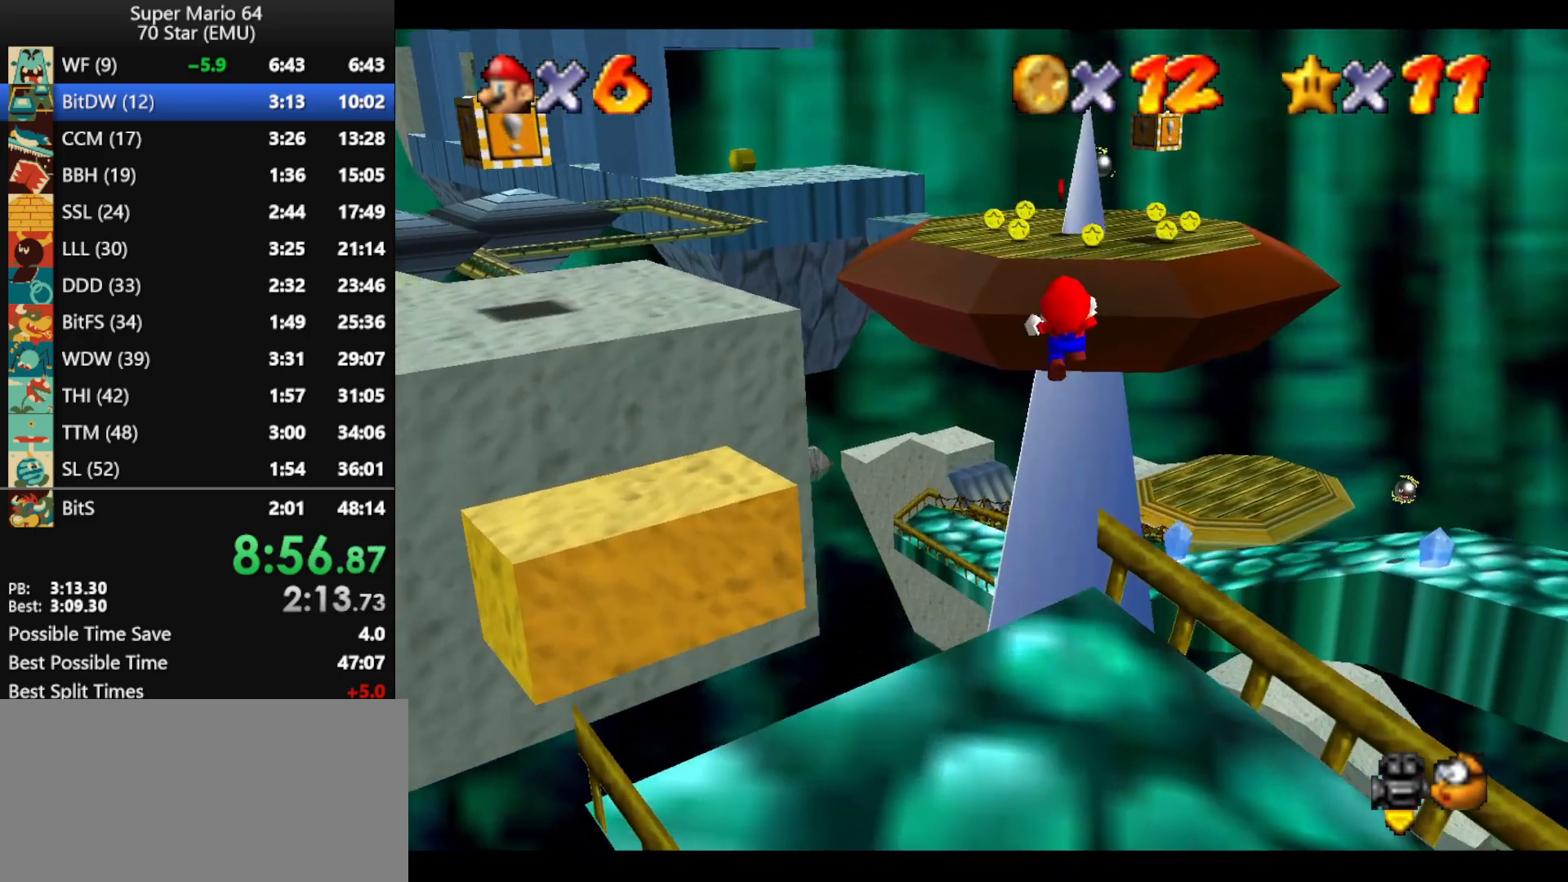
{"buttons": ["A", "Z"], "left_stick": "up", "events": []}
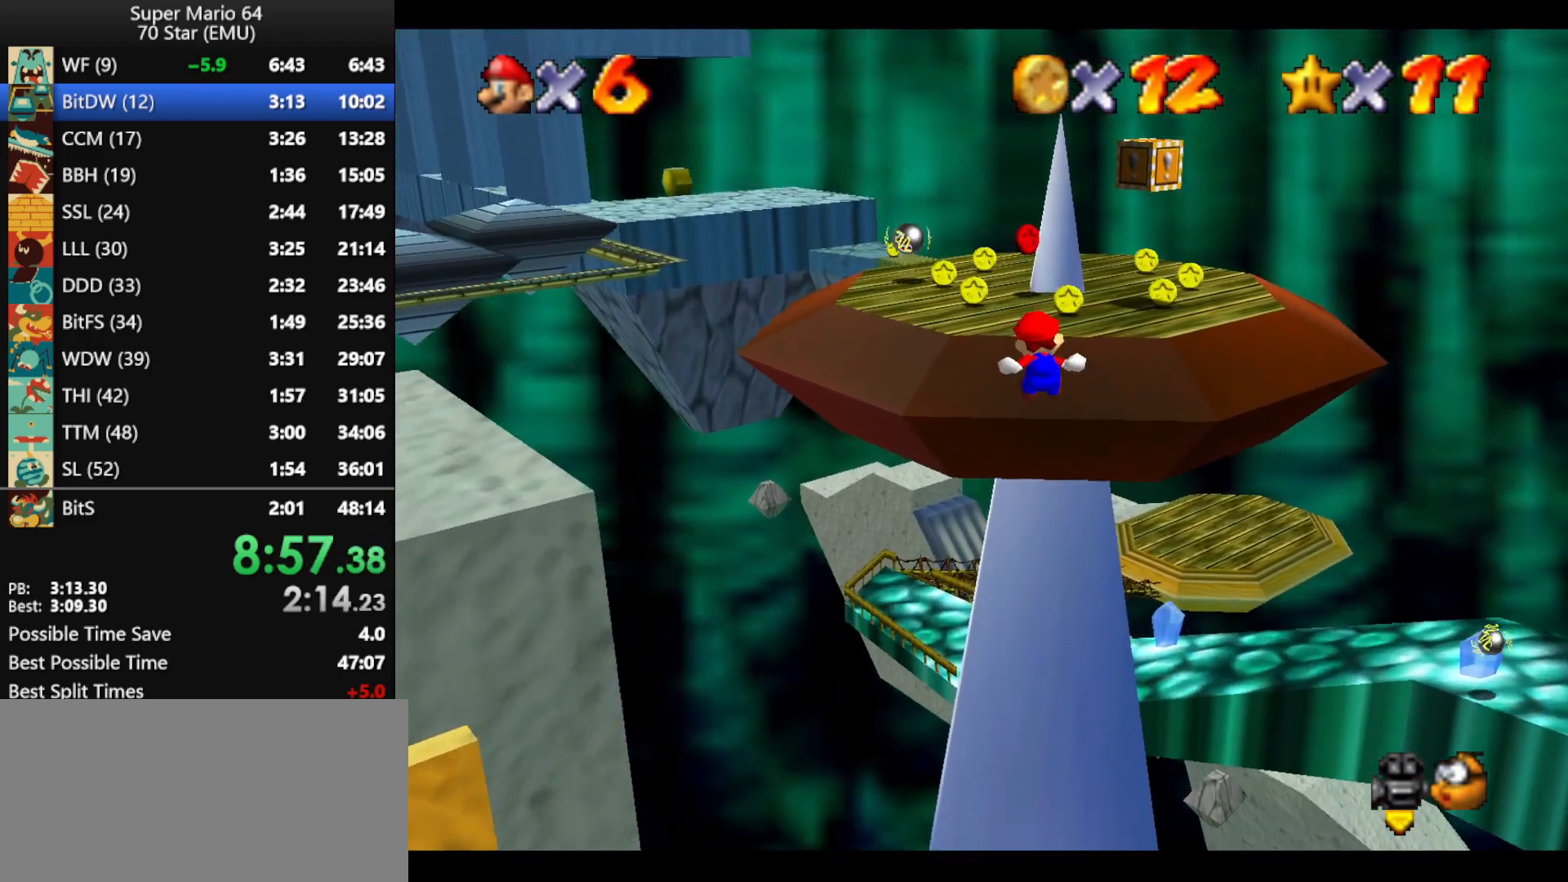
{"buttons": [], "left_stick": "center", "events": [[33, "Z", "up"], [300, "A", "up"], [367, "left_stick", "center"]]}
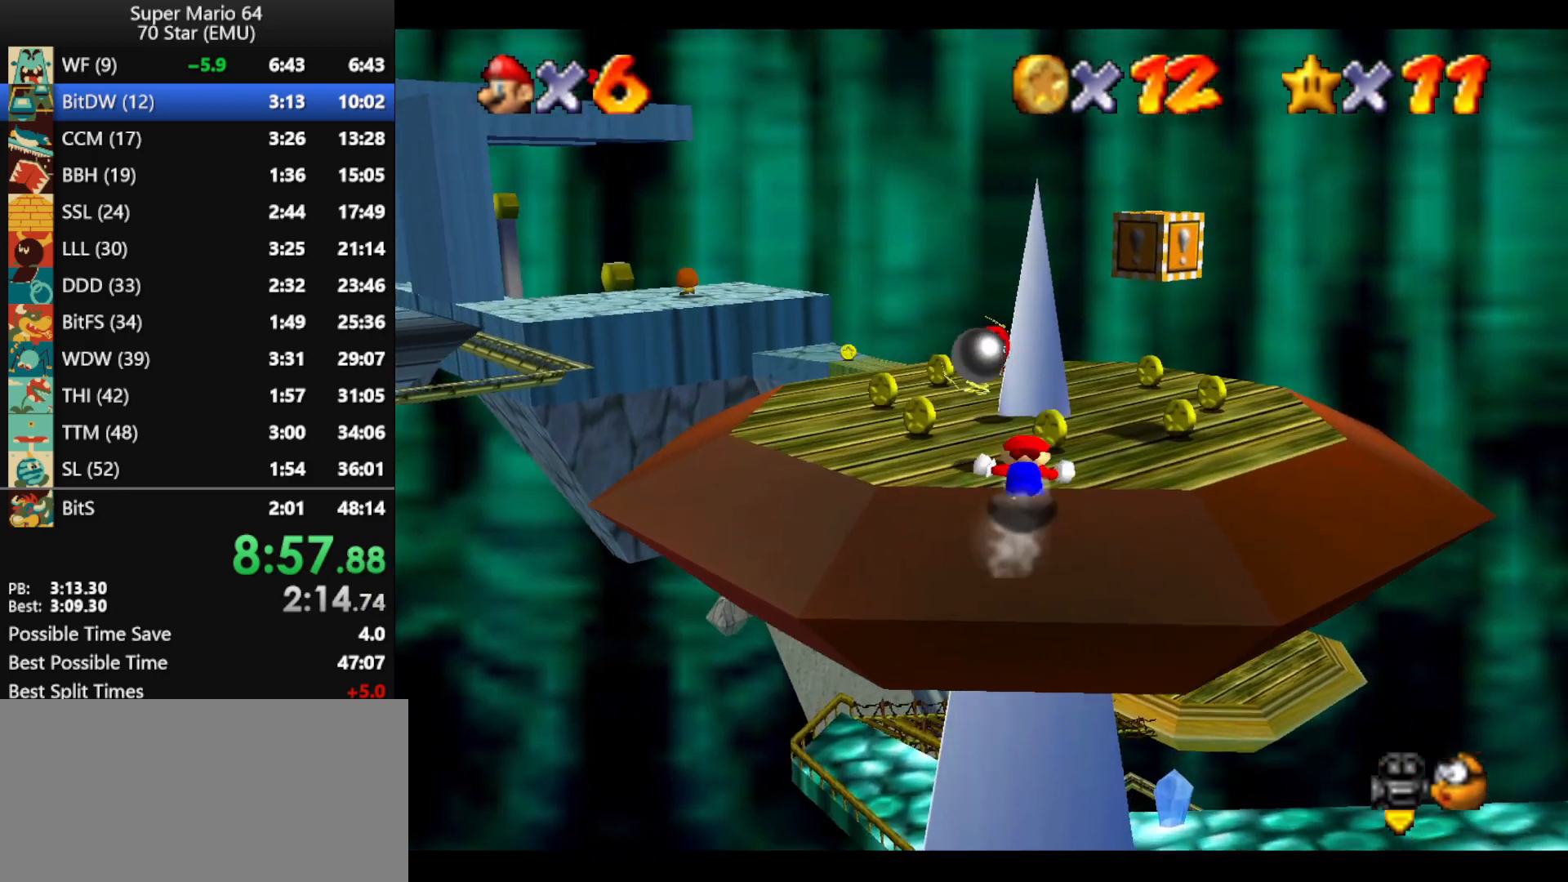
{"buttons": [], "left_stick": "right", "events": [[33, "C_RIGHT", "down"], [133, "C_RIGHT", "up"], [167, "left_stick", "up-right"], [200, "C_RIGHT", "down"], [267, "C_RIGHT", "up"], [333, "C_RIGHT", "down"], [333, "left_stick", "right"], [400, "C_RIGHT", "up"]]}
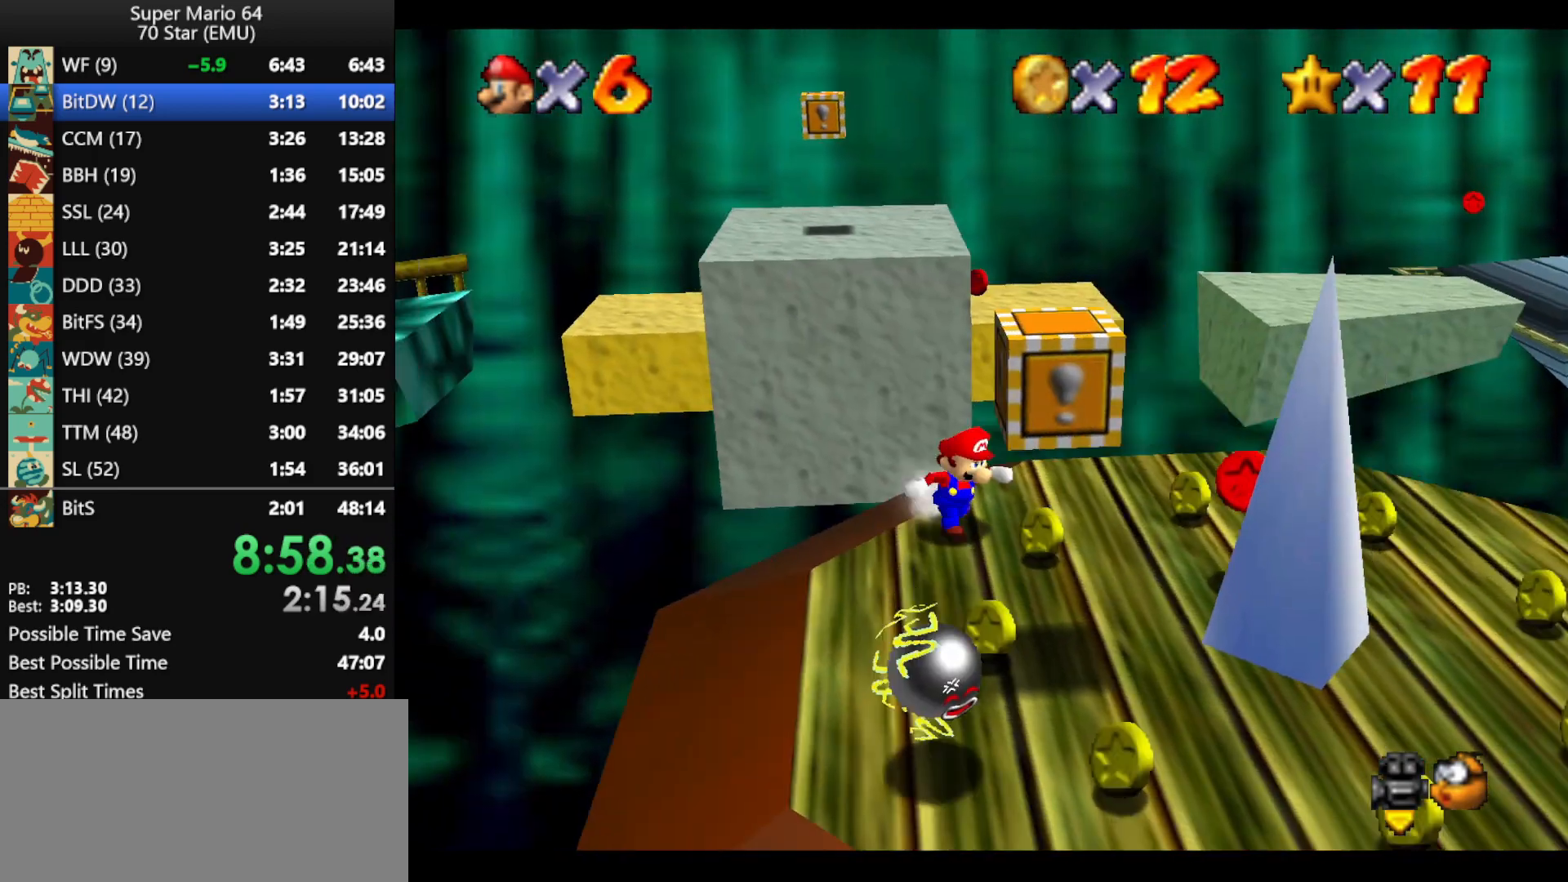
{"buttons": [], "left_stick": "up-right", "events": [[400, "left_stick", "up-right"]]}
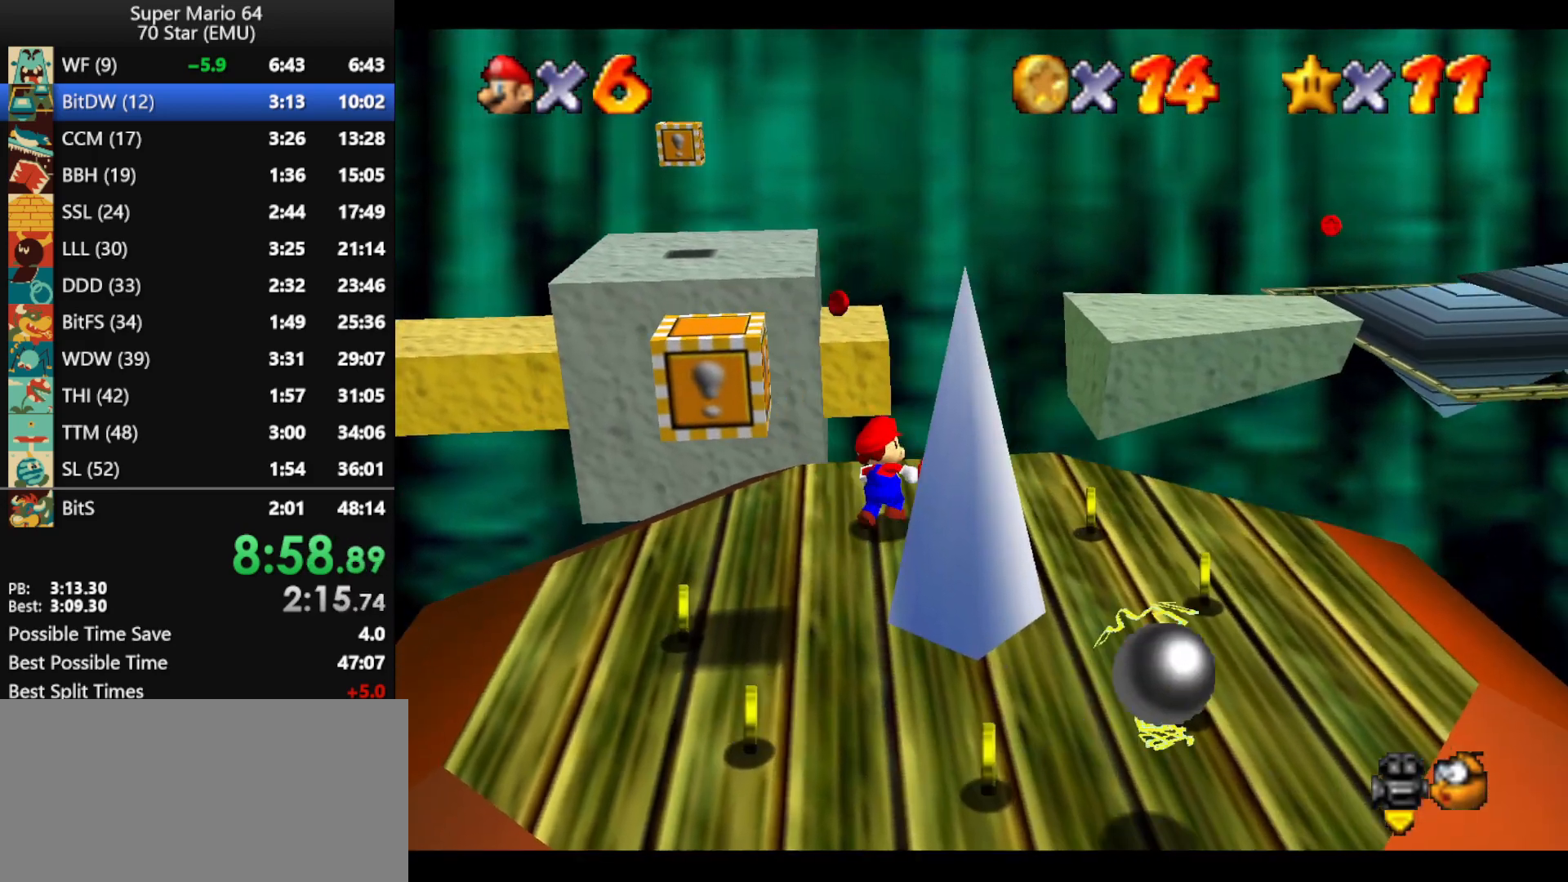
{"buttons": [], "left_stick": "down-right", "events": [[133, "left_stick", "up-left"], [400, "left_stick", "down-right"]]}
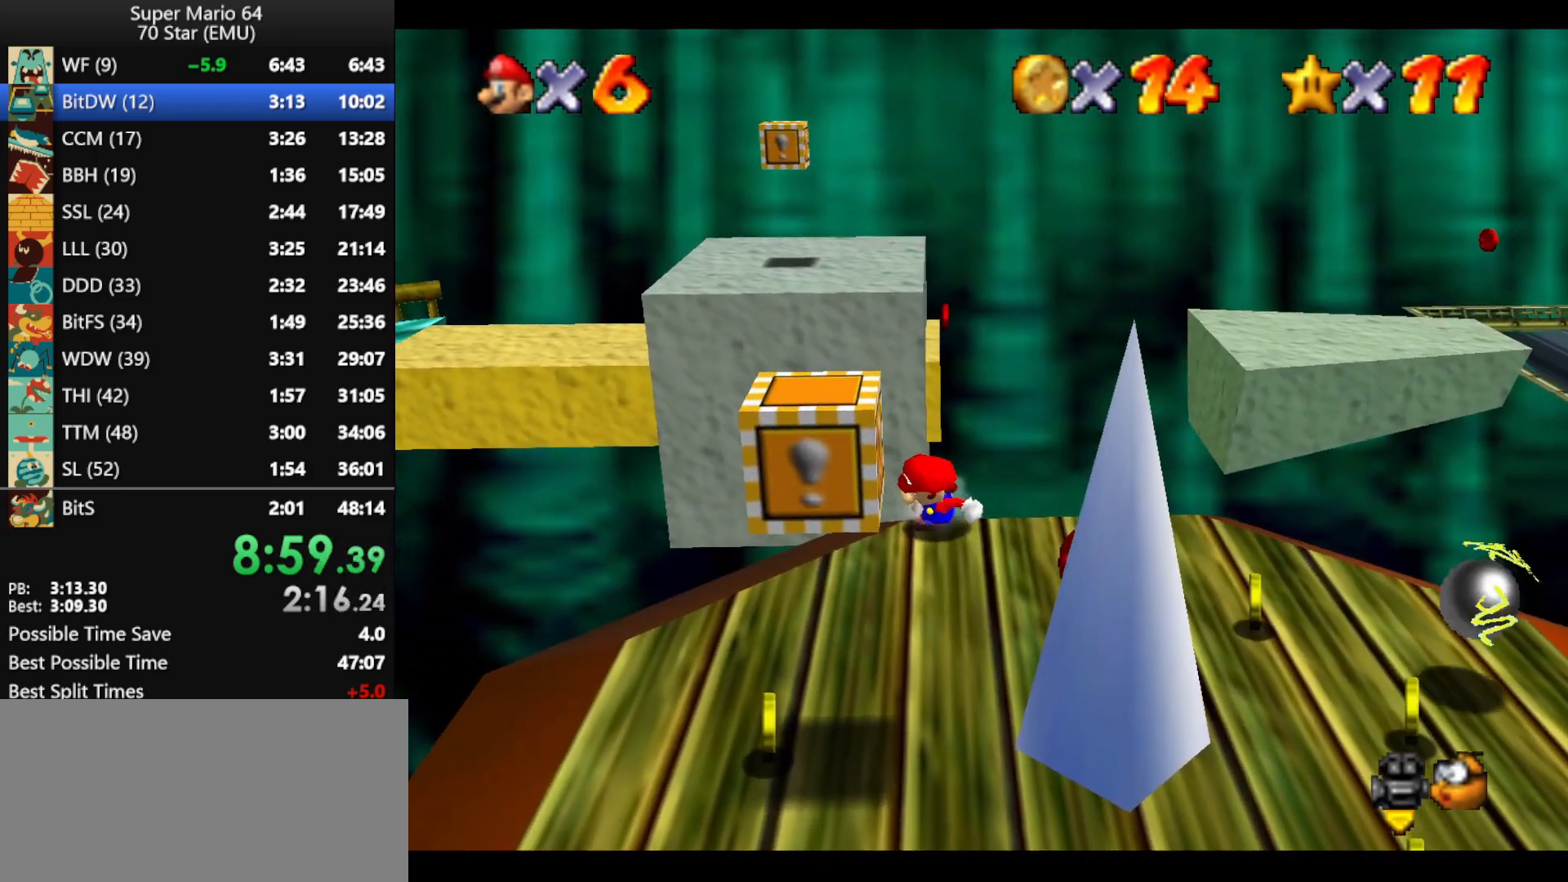
{"buttons": [], "left_stick": "down", "events": [[267, "left_stick", "down"]]}
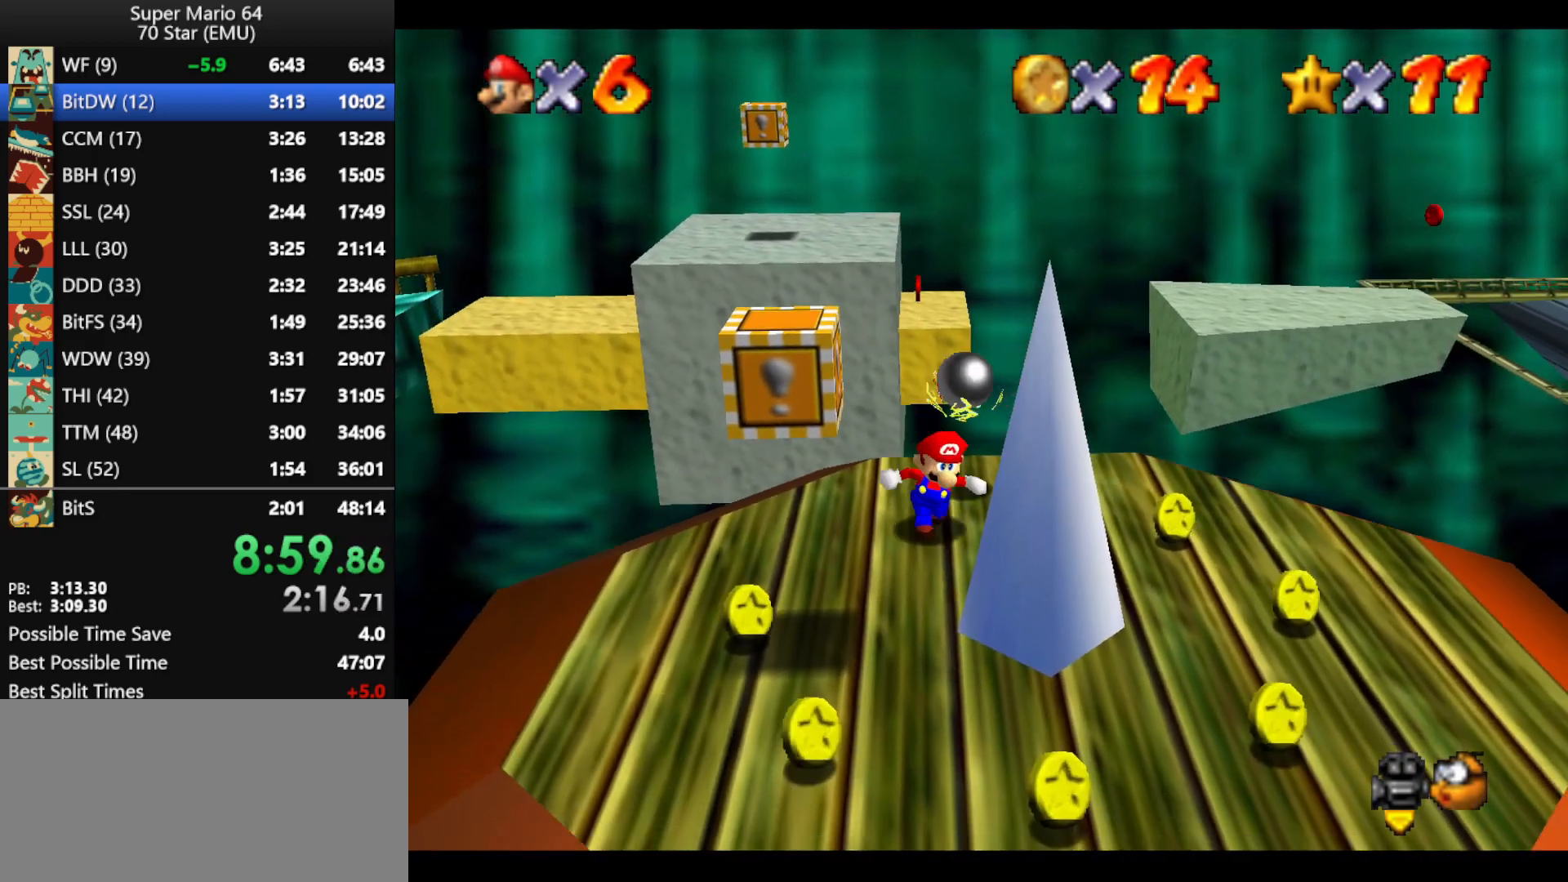
{"buttons": [], "left_stick": "up", "events": [[33, "left_stick", "right"], [167, "left_stick", "up-right"], [333, "left_stick", "up"]]}
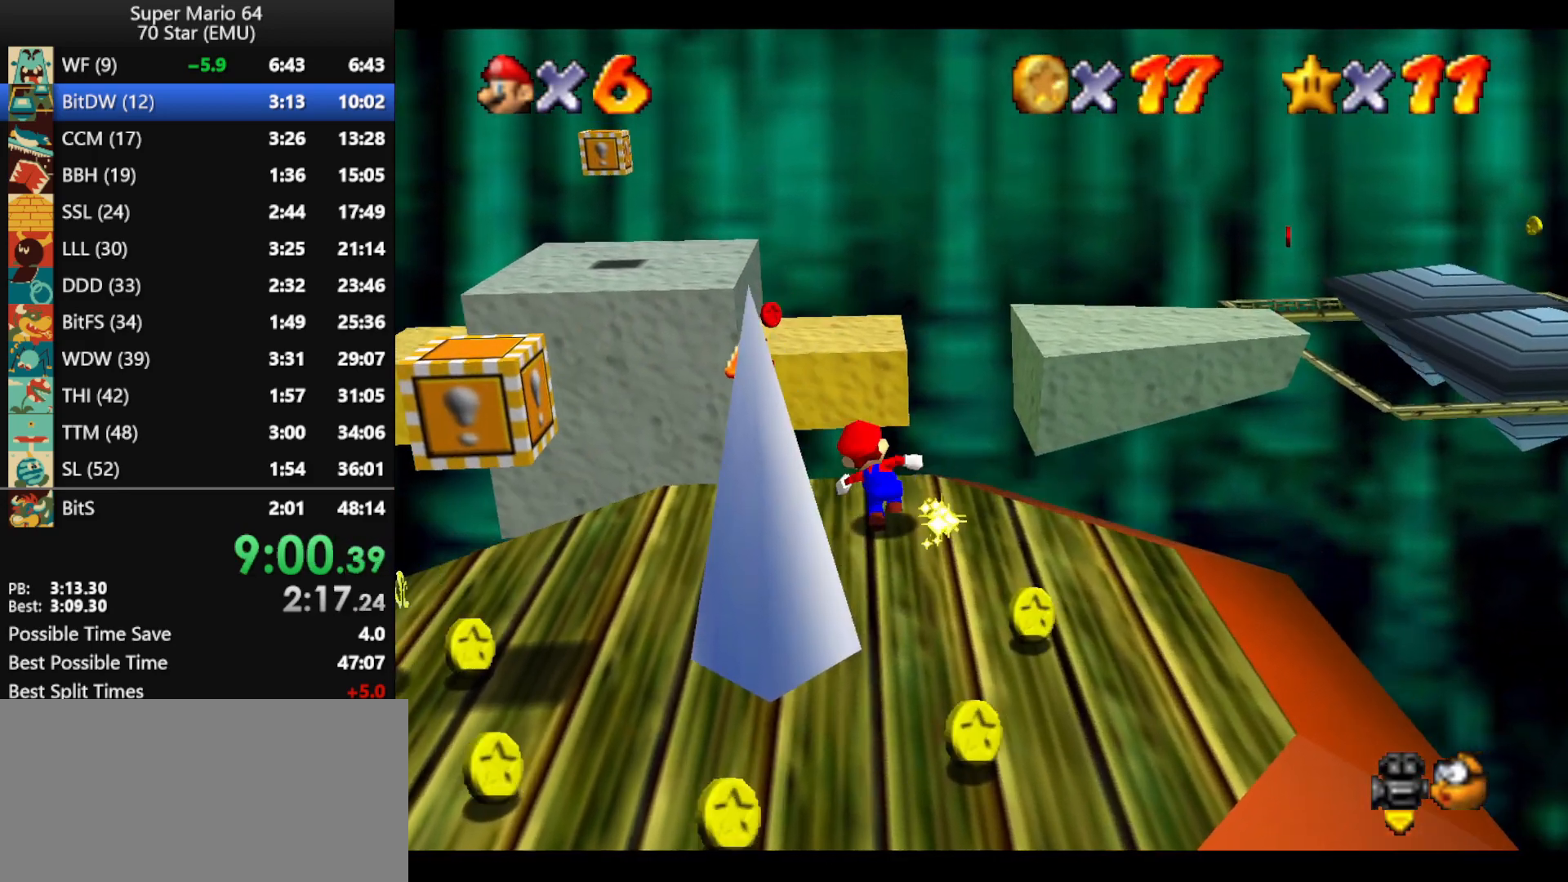
{"buttons": ["Z"], "left_stick": "up", "events": [[100, "Z", "down"], [133, "A", "down"], [367, "A", "up"]]}
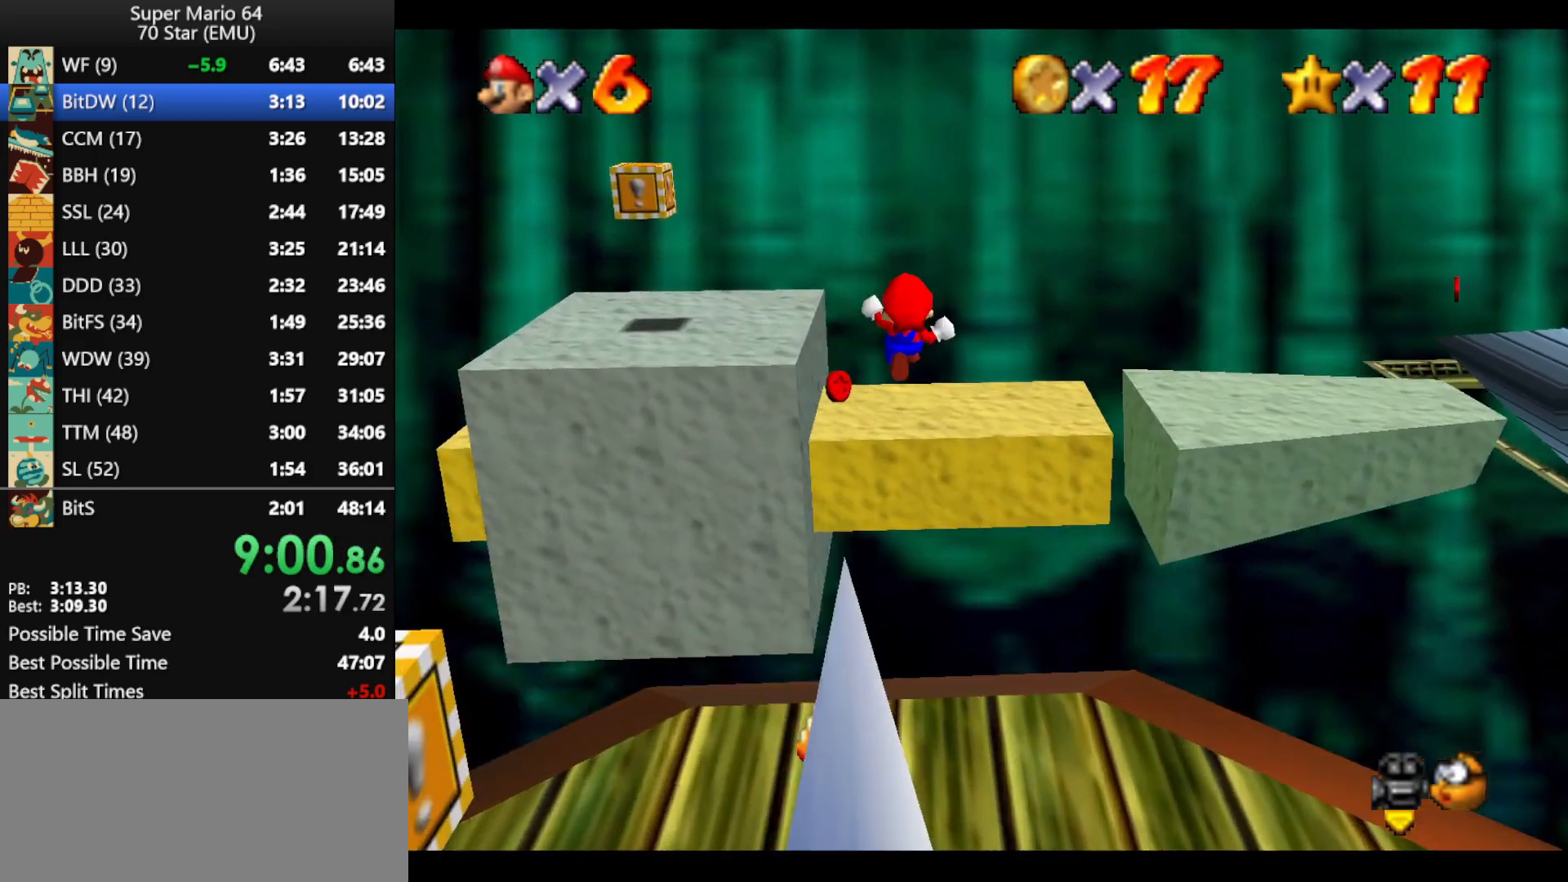
{"buttons": ["Z"], "left_stick": "down-right", "events": [[133, "left_stick", "down-right"], [200, "C_LEFT", "down"], [267, "C_LEFT", "up"]]}
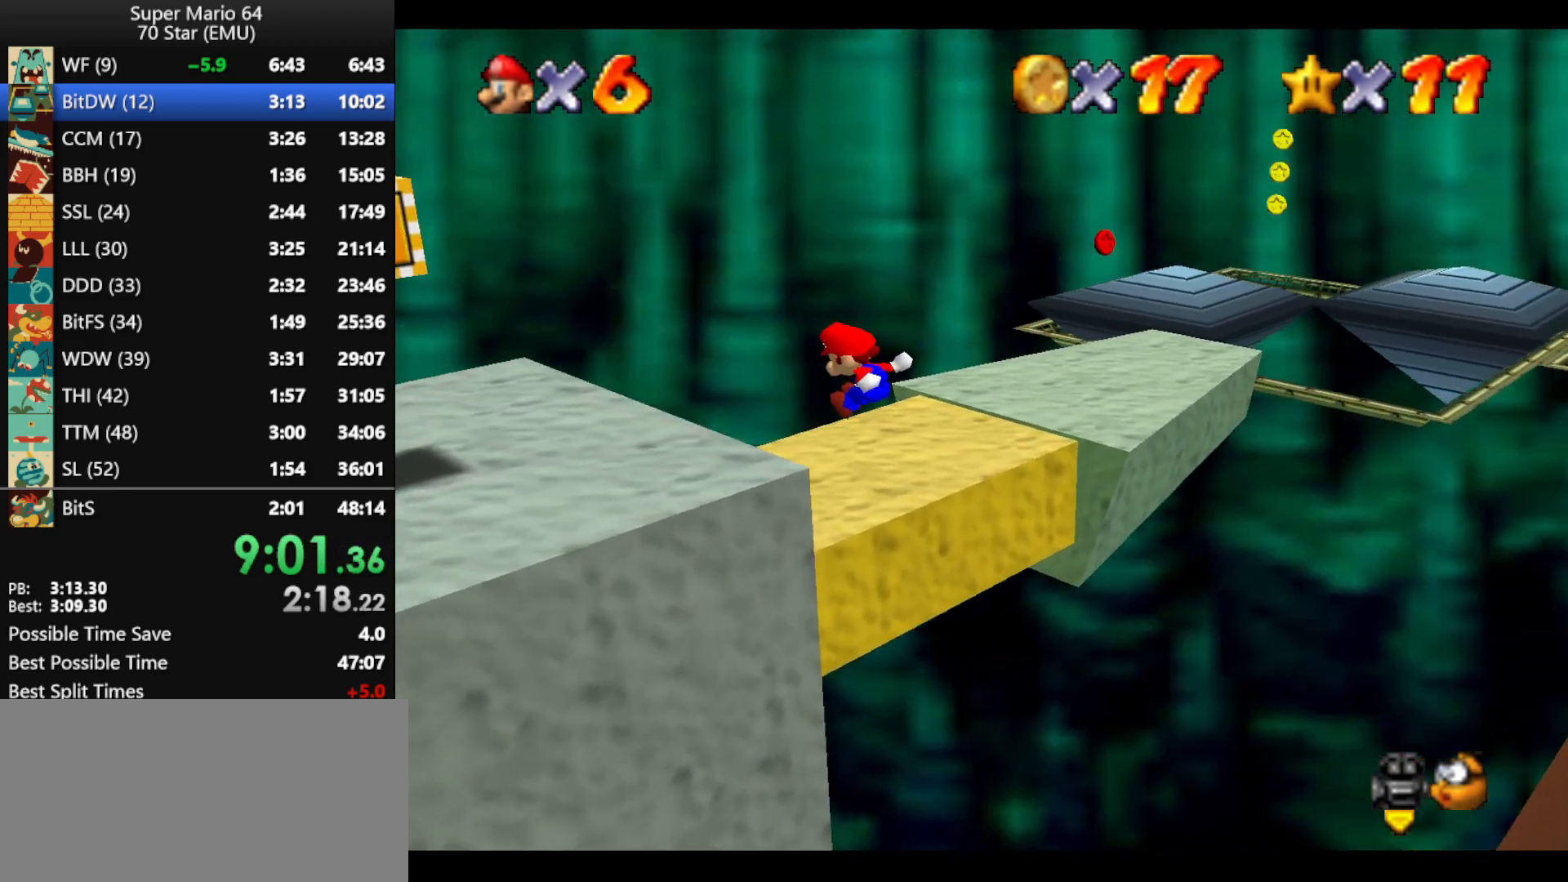
{"buttons": [], "left_stick": "up-right", "events": [[133, "Z", "up"], [133, "left_stick", "center"], [300, "left_stick", "up"], [500, "left_stick", "up-right"]]}
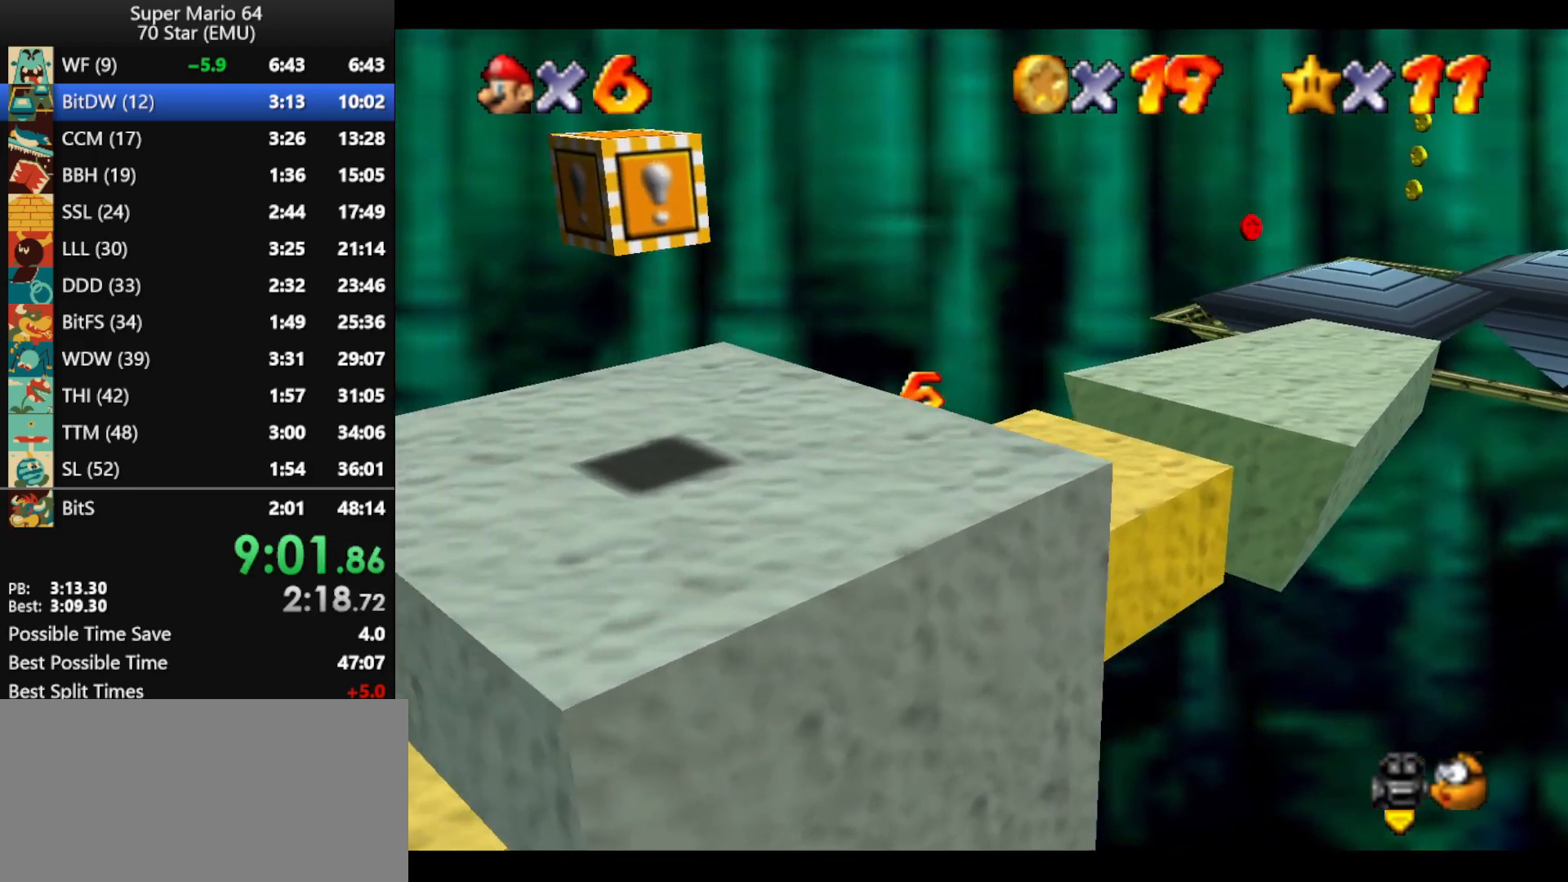
{"buttons": ["A"], "left_stick": "up-right", "events": [[300, "A", "down"]]}
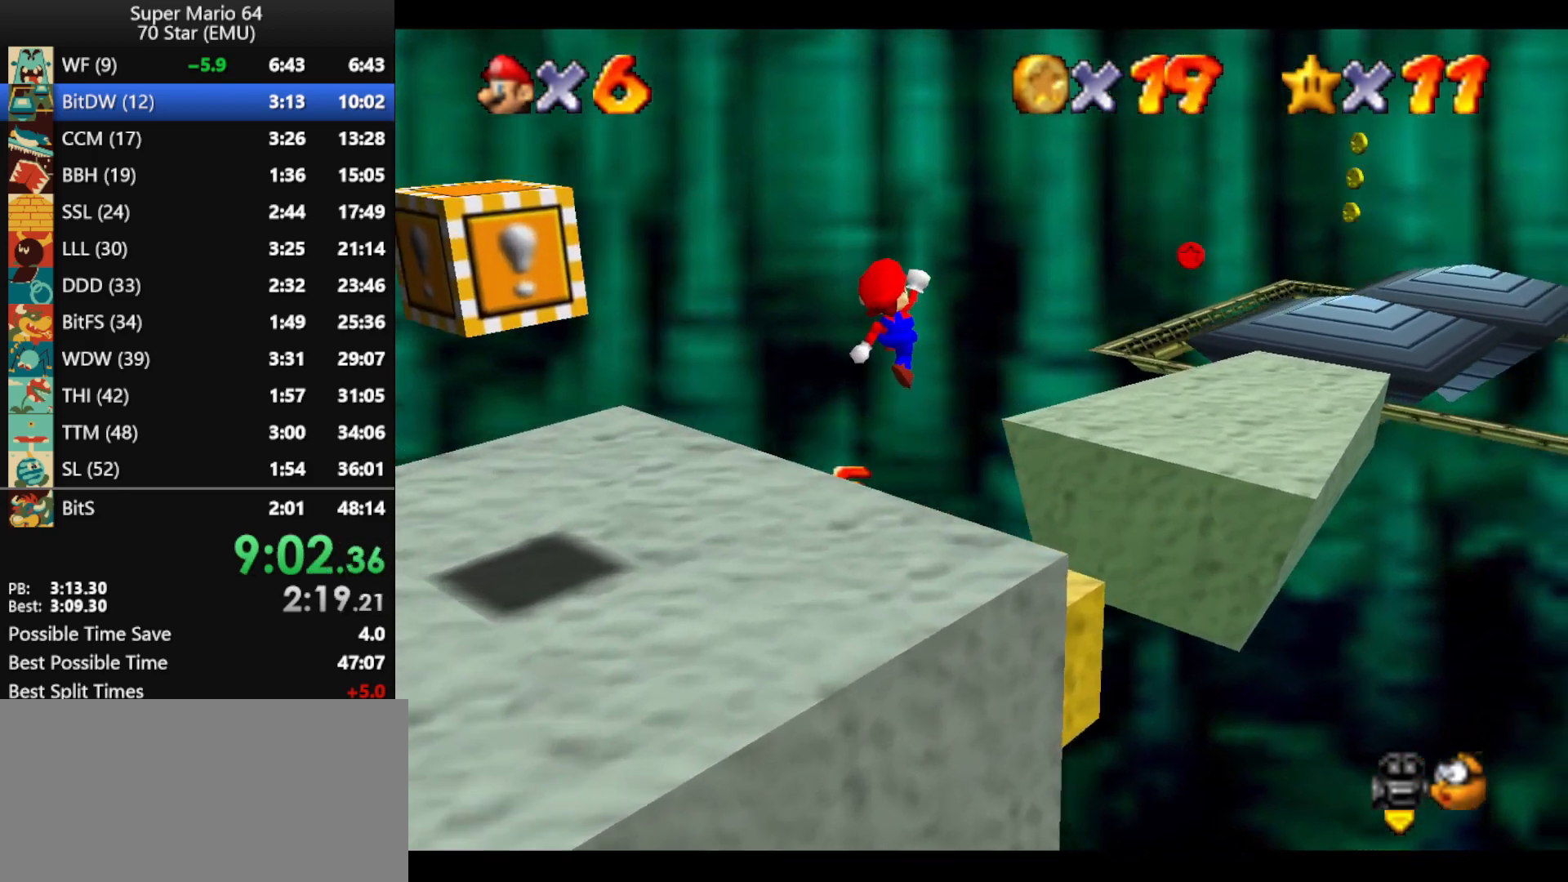
{"buttons": ["A"], "left_stick": "up-right", "events": []}
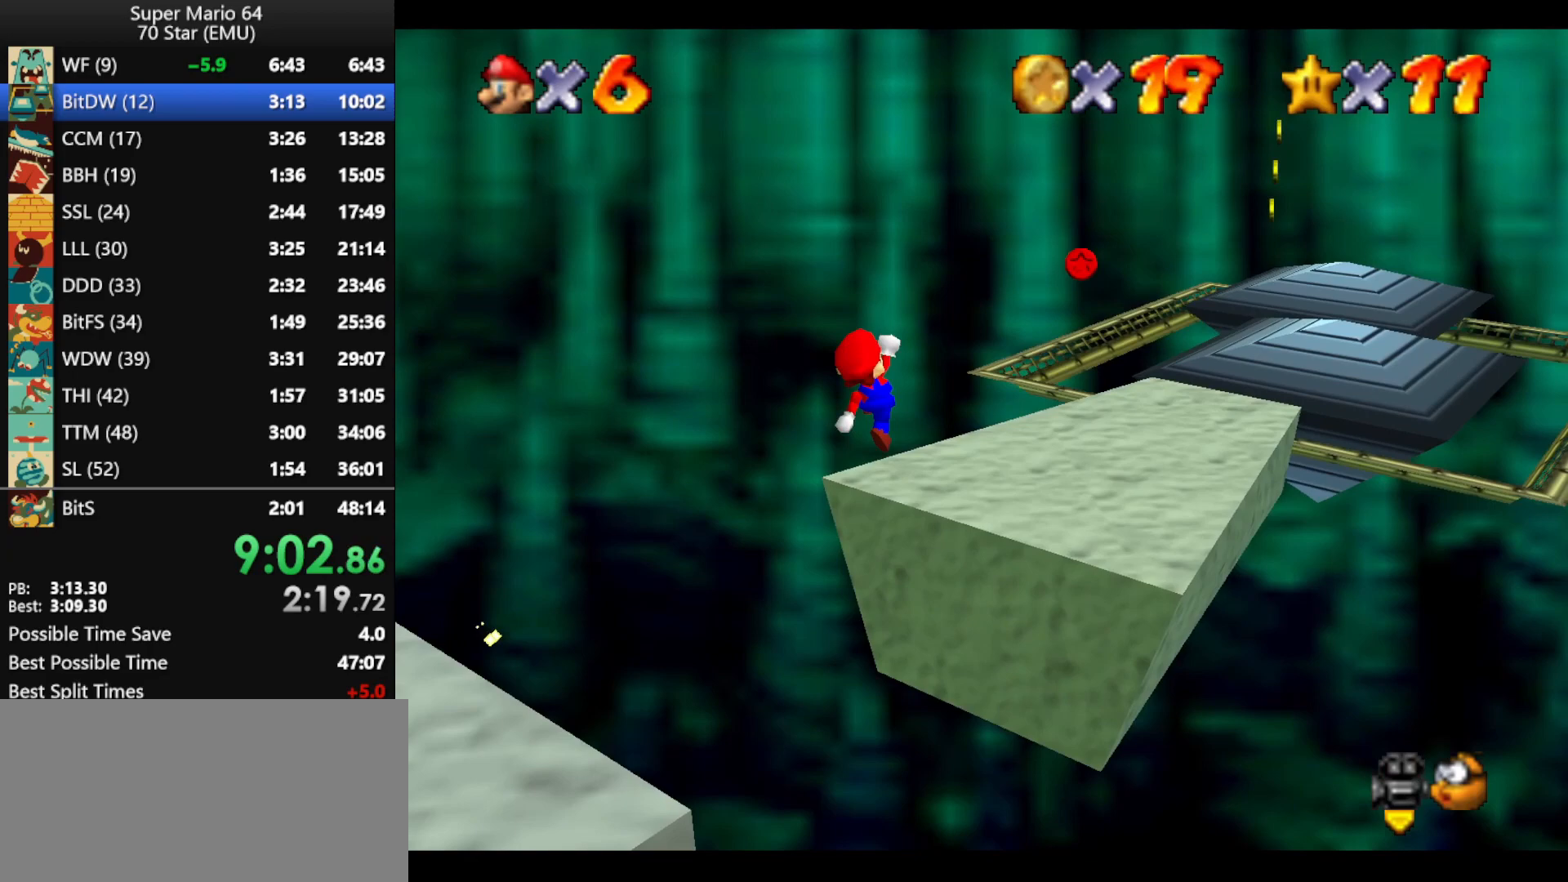
{"buttons": ["A"], "left_stick": "up", "events": [[67, "A", "up"], [167, "A", "down"], [467, "left_stick", "up"]]}
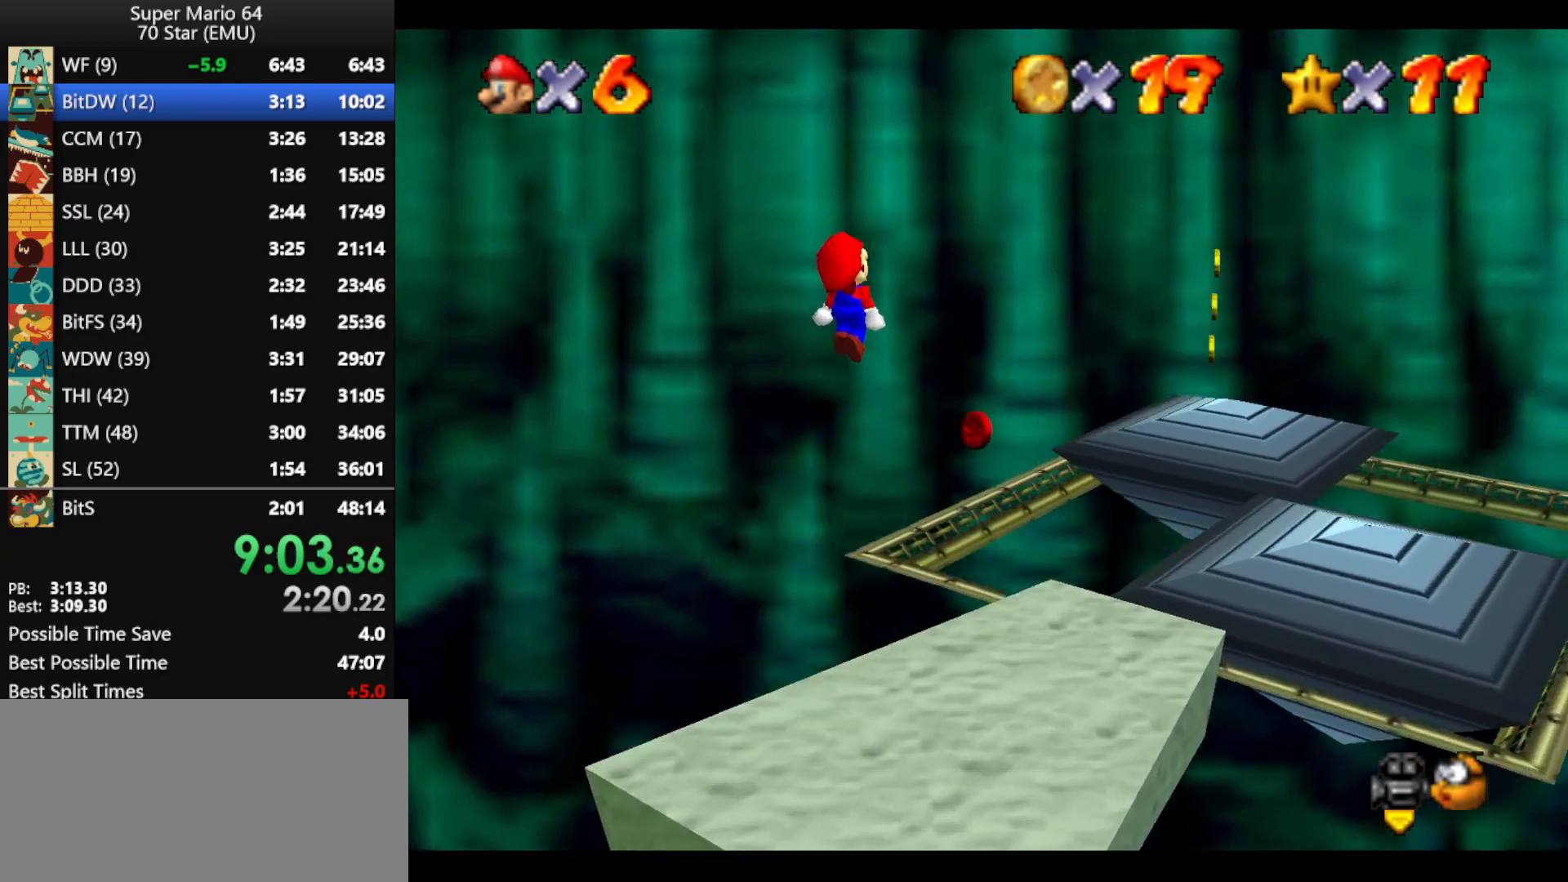
{"buttons": ["A"], "left_stick": "up-left", "events": [[200, "left_stick", "center"], [267, "left_stick", "down-left"], [500, "left_stick", "up-left"]]}
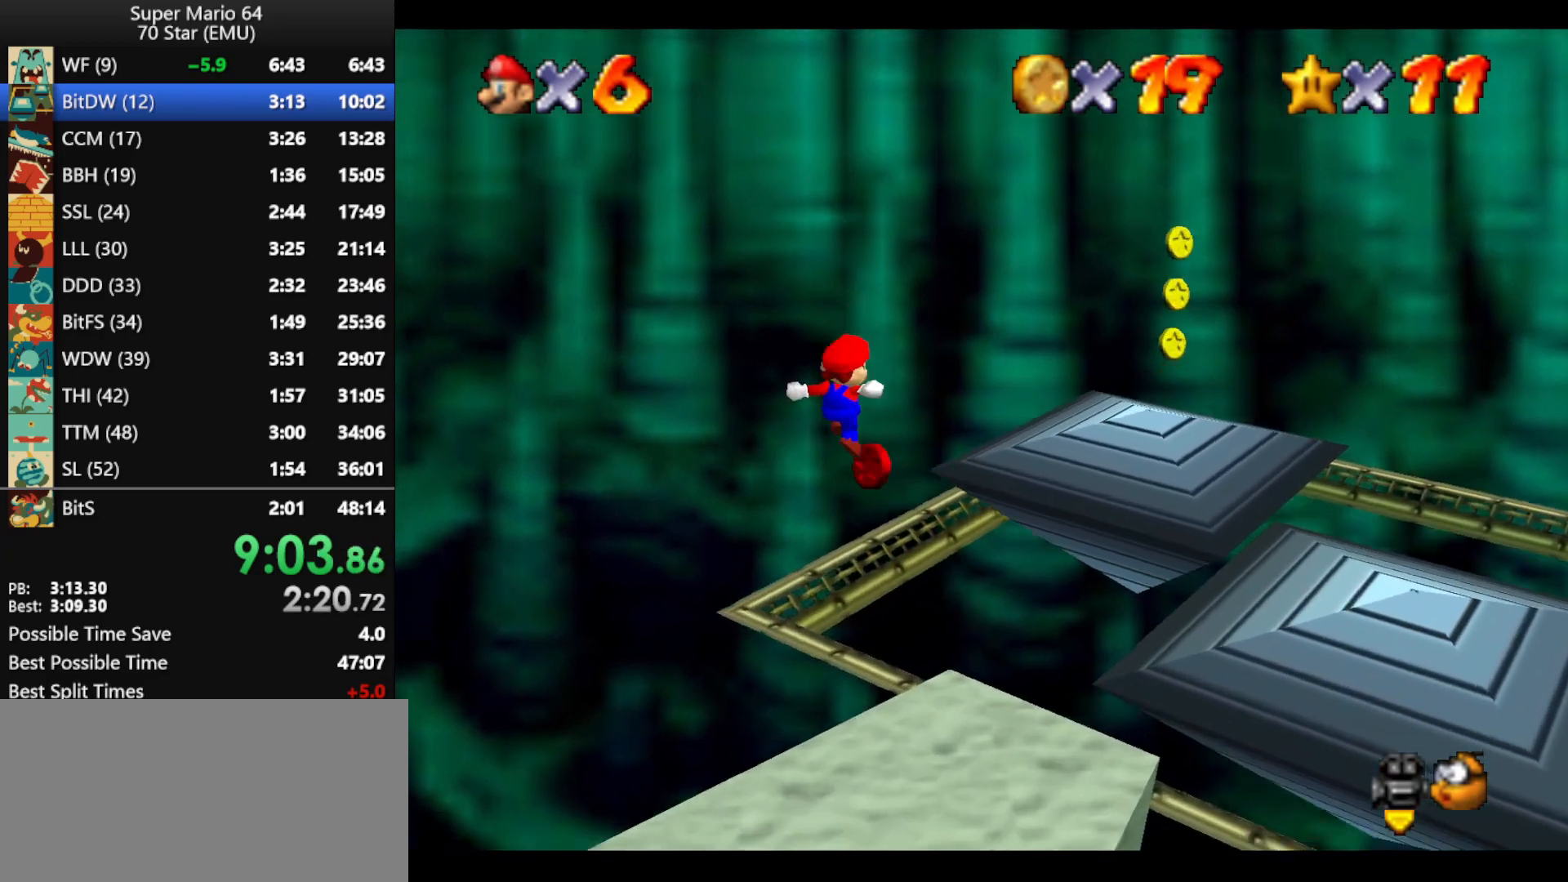
{"buttons": ["C_LEFT"], "left_stick": "up-right", "events": [[33, "left_stick", "up"], [133, "B", "down"], [133, "left_stick", "up-right"], [200, "A", "up"], [233, "B", "up"], [367, "C_LEFT", "down"], [367, "left_stick", "right"], [433, "C_LEFT", "up"], [500, "C_LEFT", "down"], [500, "left_stick", "up-right"]]}
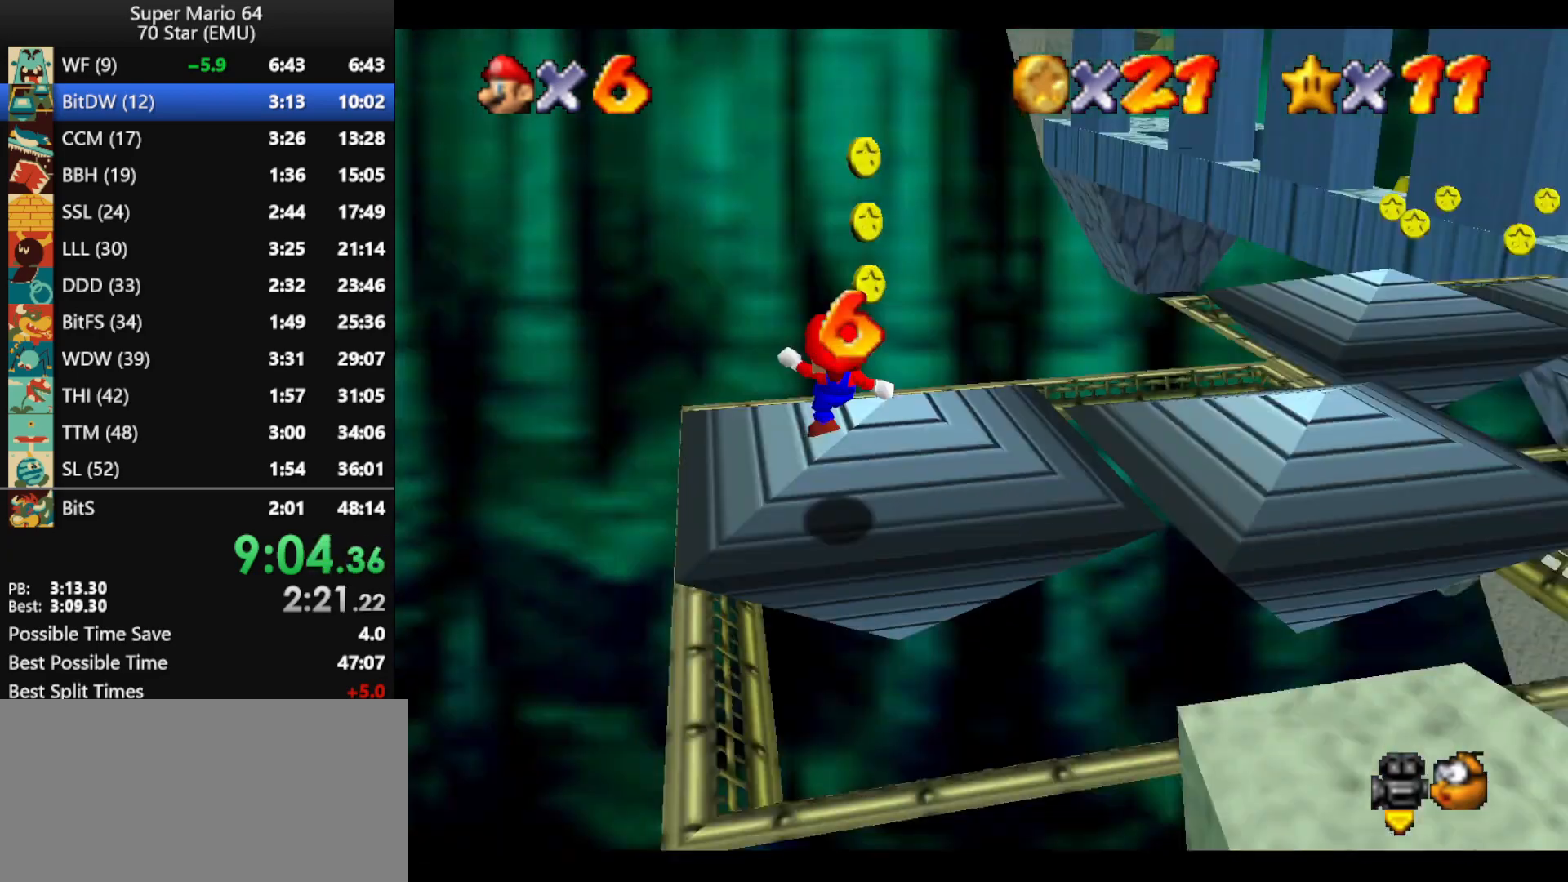
{"buttons": [], "left_stick": "up", "events": [[133, "C_LEFT", "up"], [133, "left_stick", "up"]]}
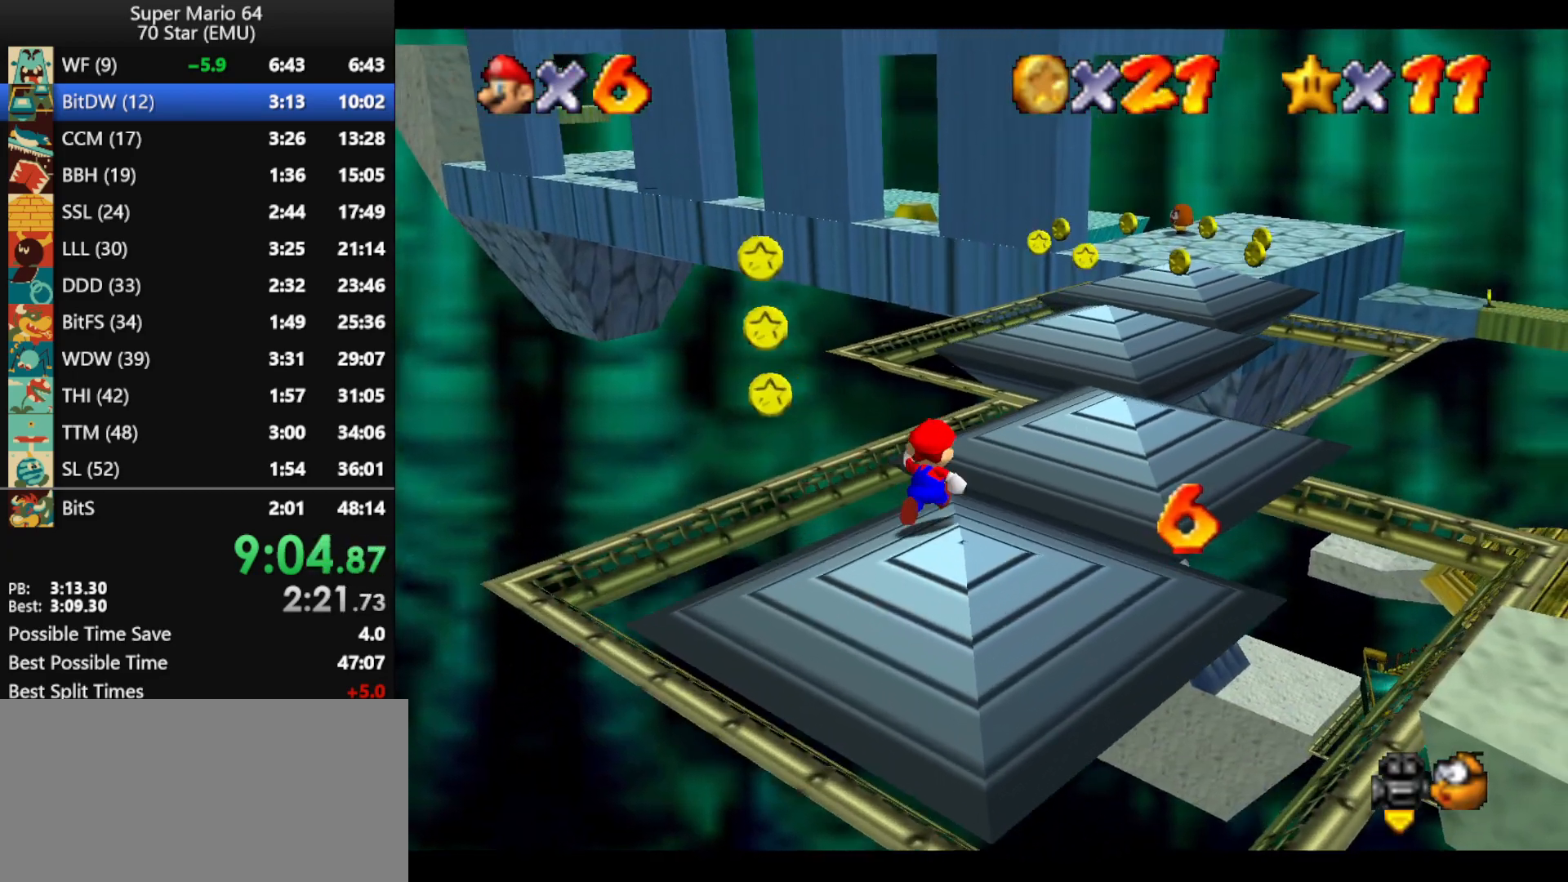
{"buttons": ["A", "Z"], "left_stick": "up-right", "events": [[67, "Z", "down"], [133, "A", "down"], [267, "left_stick", "up-right"]]}
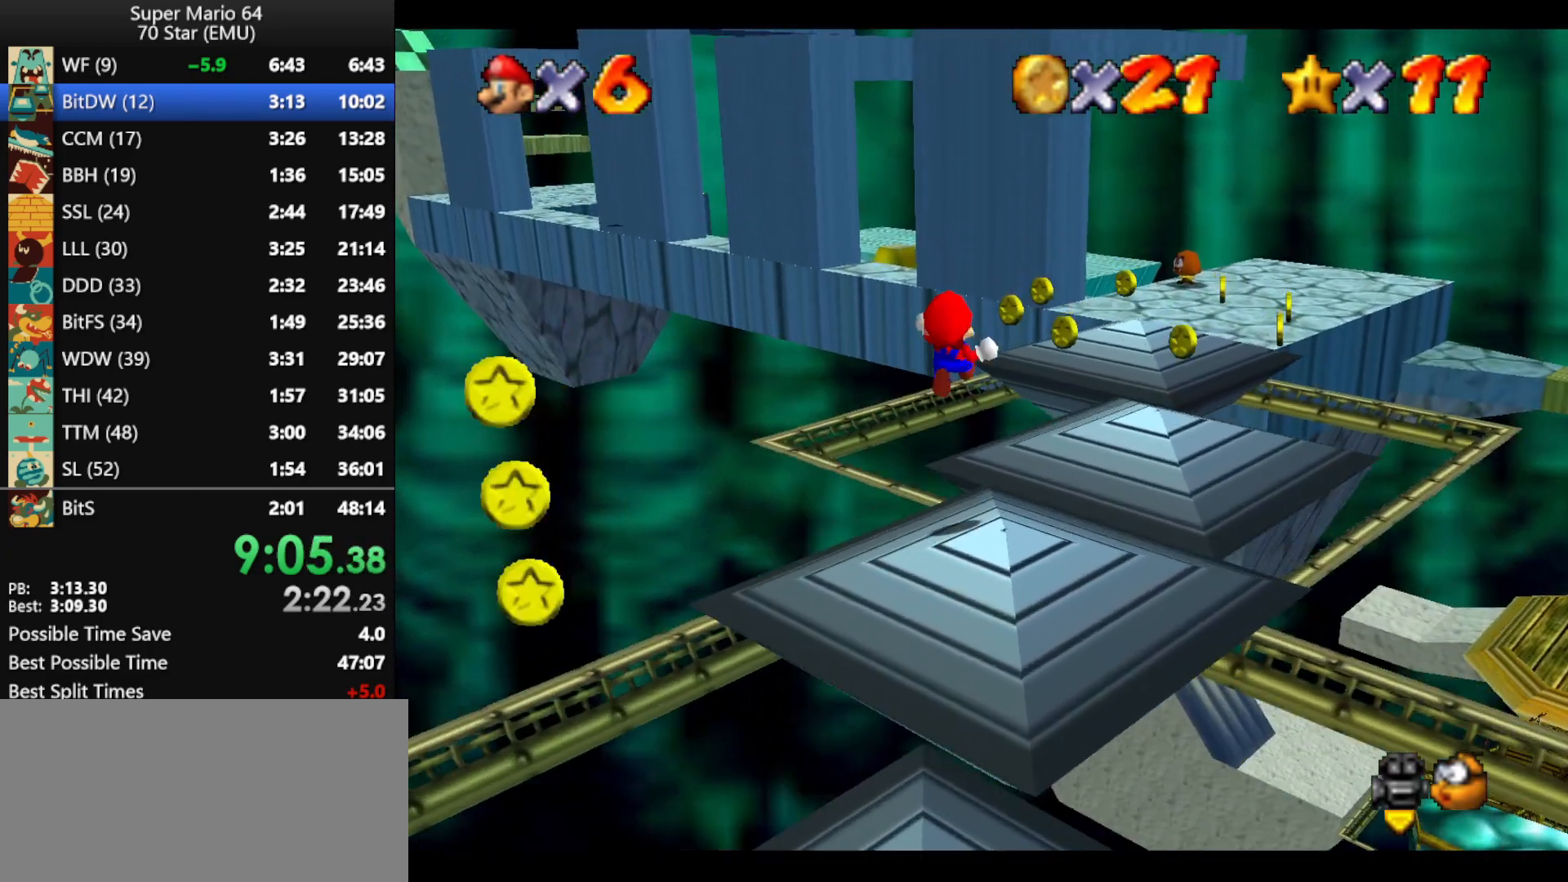
{"buttons": [], "left_stick": "up-right", "events": [[33, "left_stick", "right"], [400, "Z", "up"], [433, "left_stick", "up-right"], [467, "A", "up"]]}
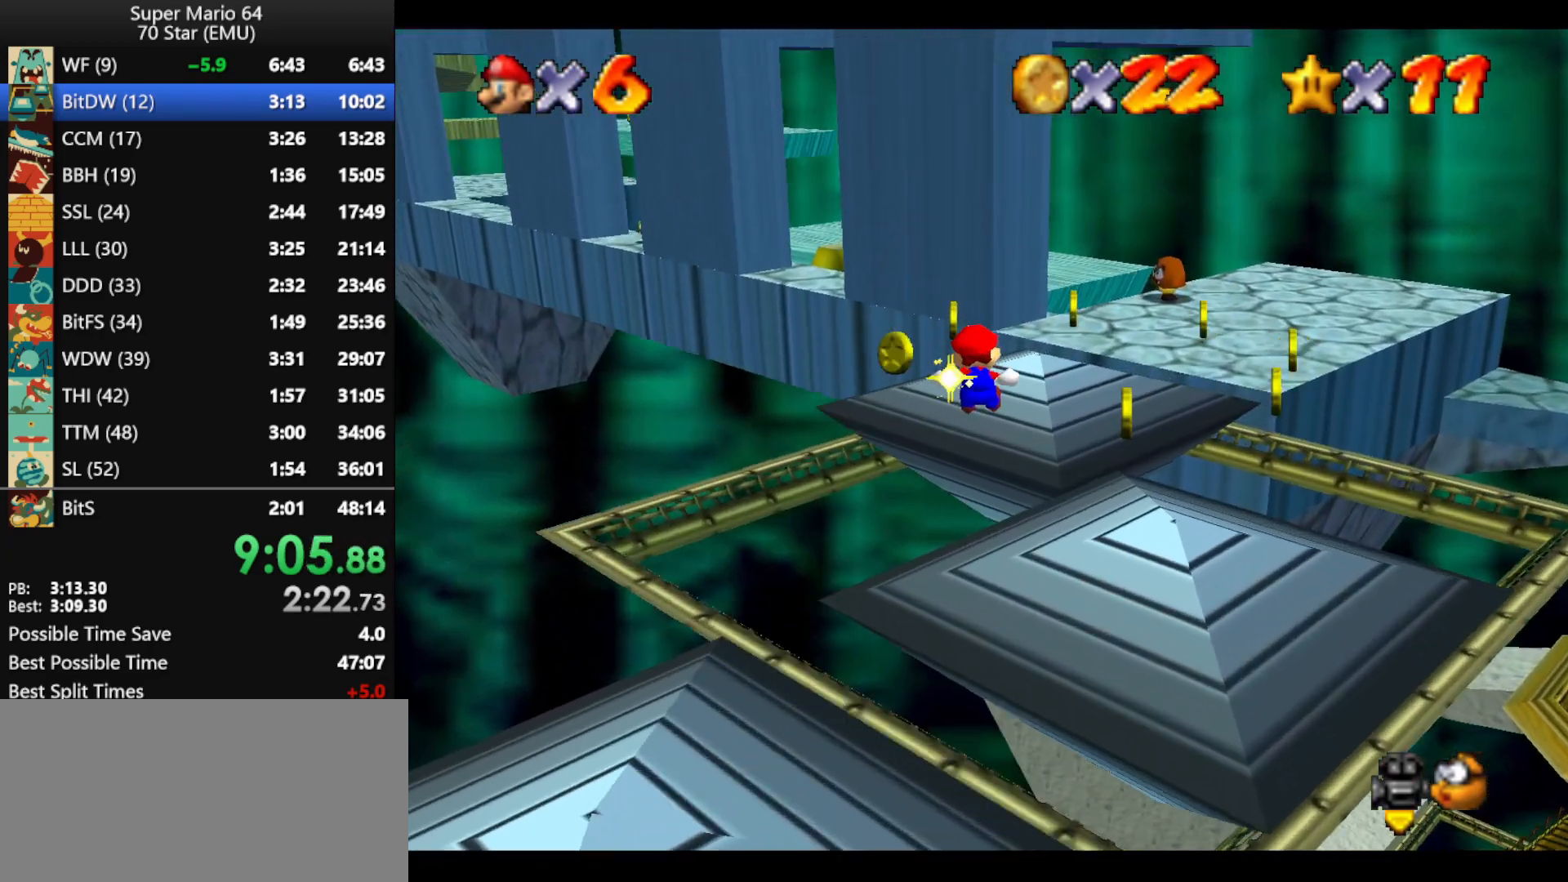
{"buttons": [], "left_stick": "up", "events": [[133, "left_stick", "up"]]}
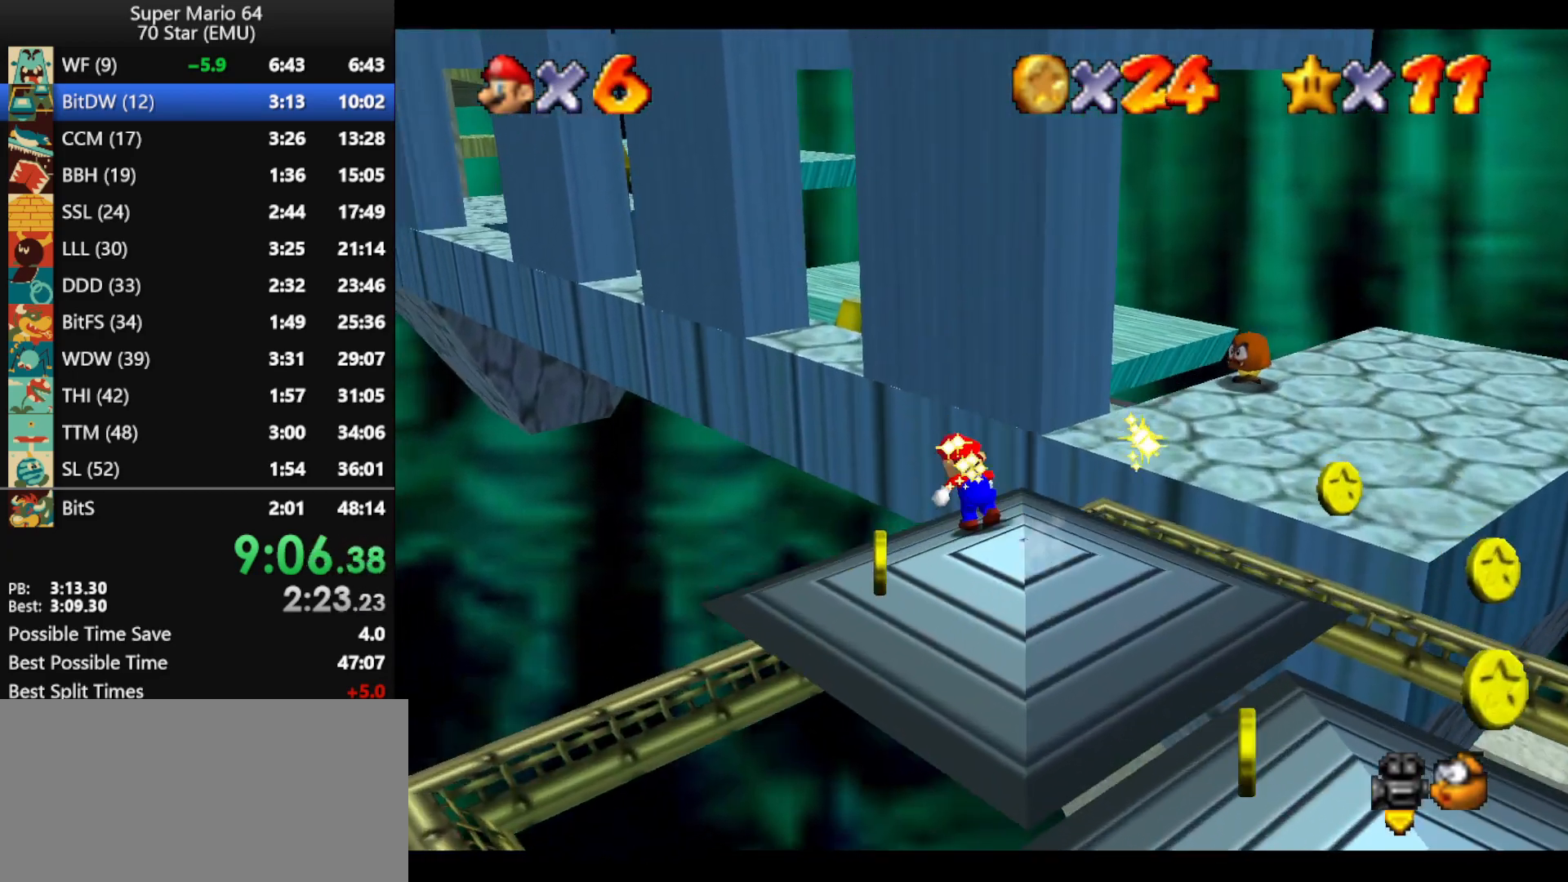
{"buttons": ["A"], "left_stick": "up", "events": [[100, "A", "down"]]}
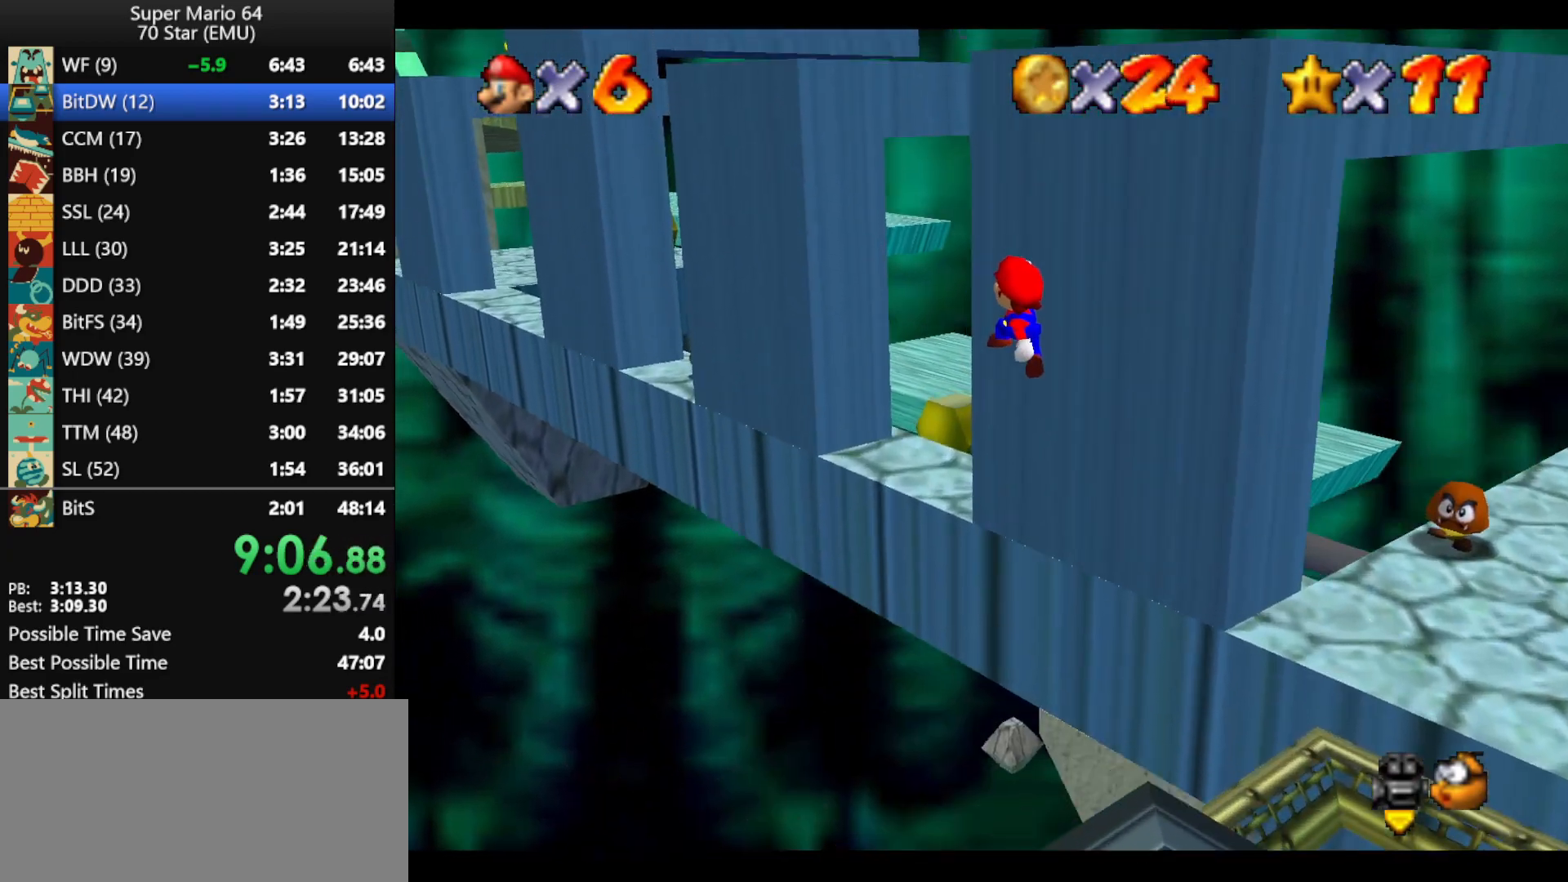
{"buttons": [], "left_stick": "up-right", "events": [[367, "left_stick", "up-right"], [467, "A", "up"]]}
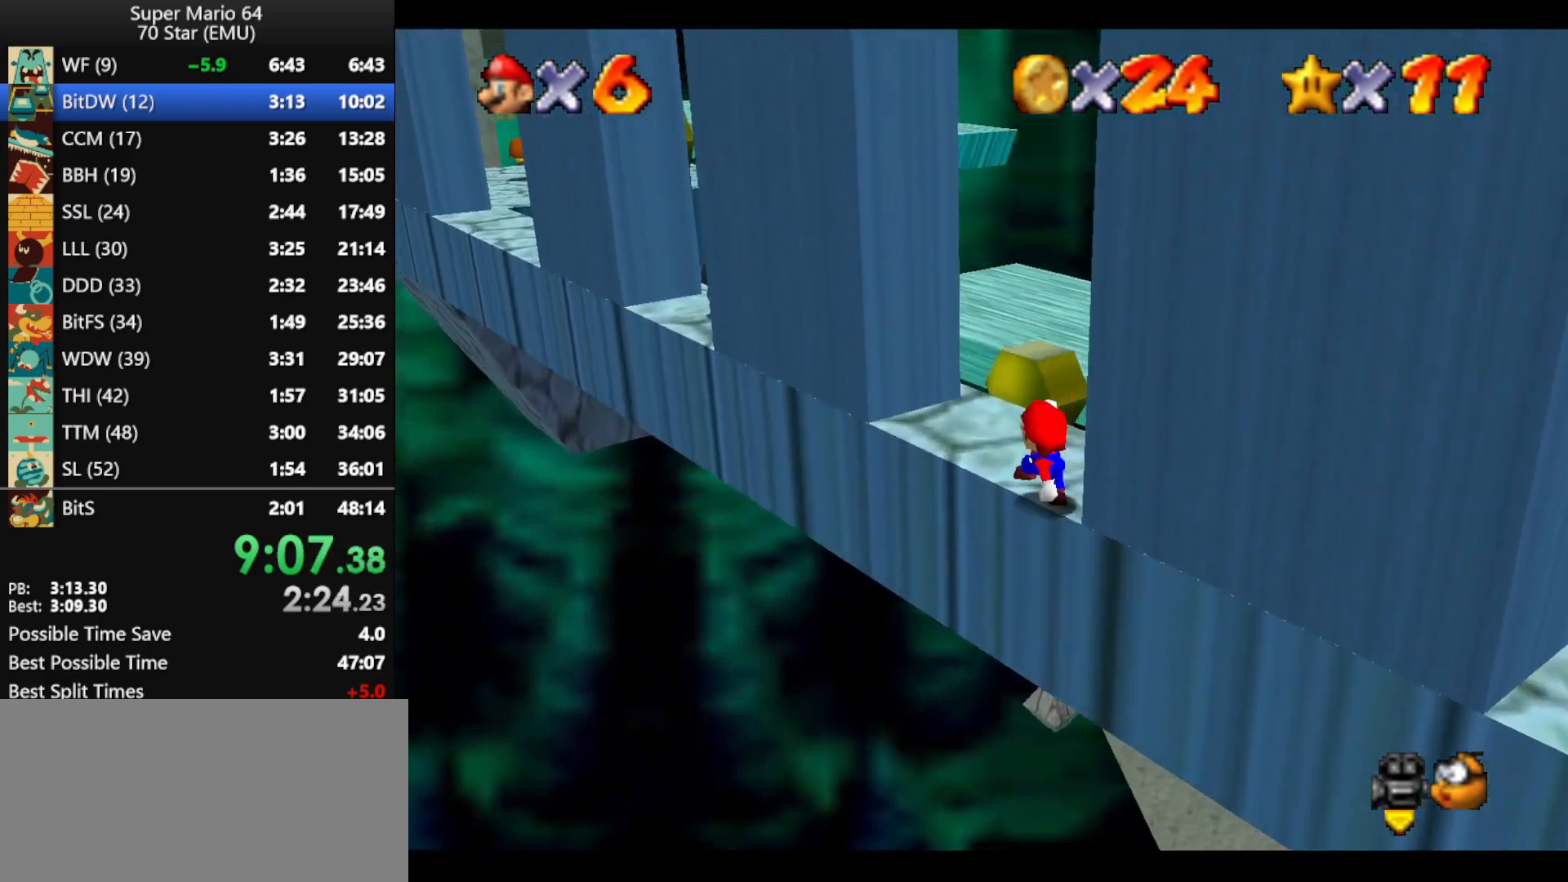
{"buttons": [], "left_stick": "up-right", "events": [[100, "A", "down"], [133, "left_stick", "up-left"], [467, "A", "up"], [500, "left_stick", "up-right"]]}
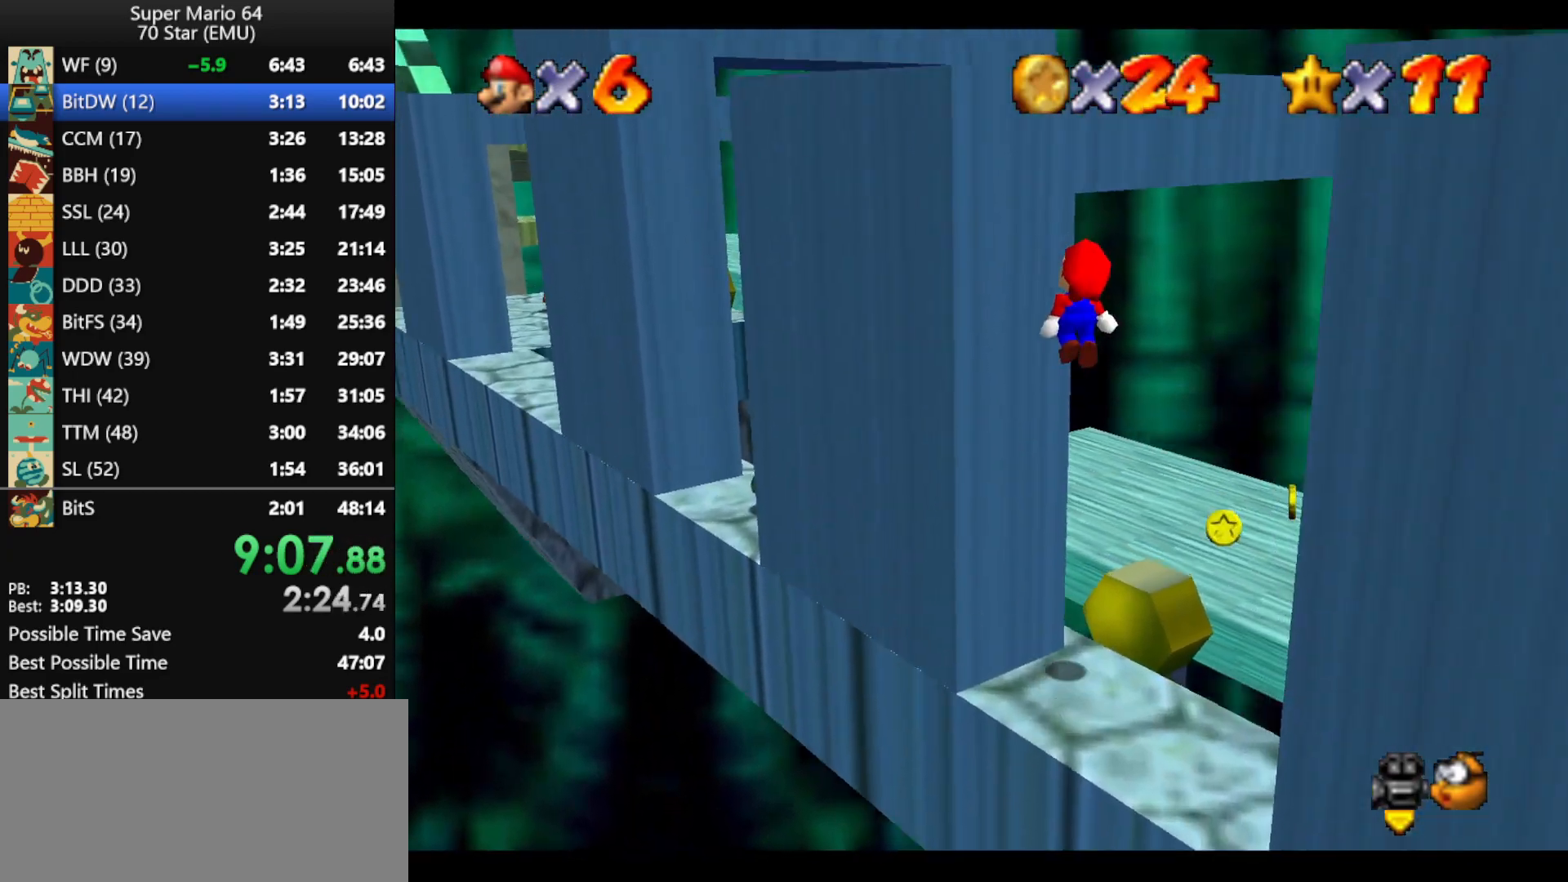
{"buttons": [], "left_stick": "down-right", "events": [[33, "left_stick", "right"], [67, "A", "down"], [367, "A", "up"], [367, "left_stick", "down-right"]]}
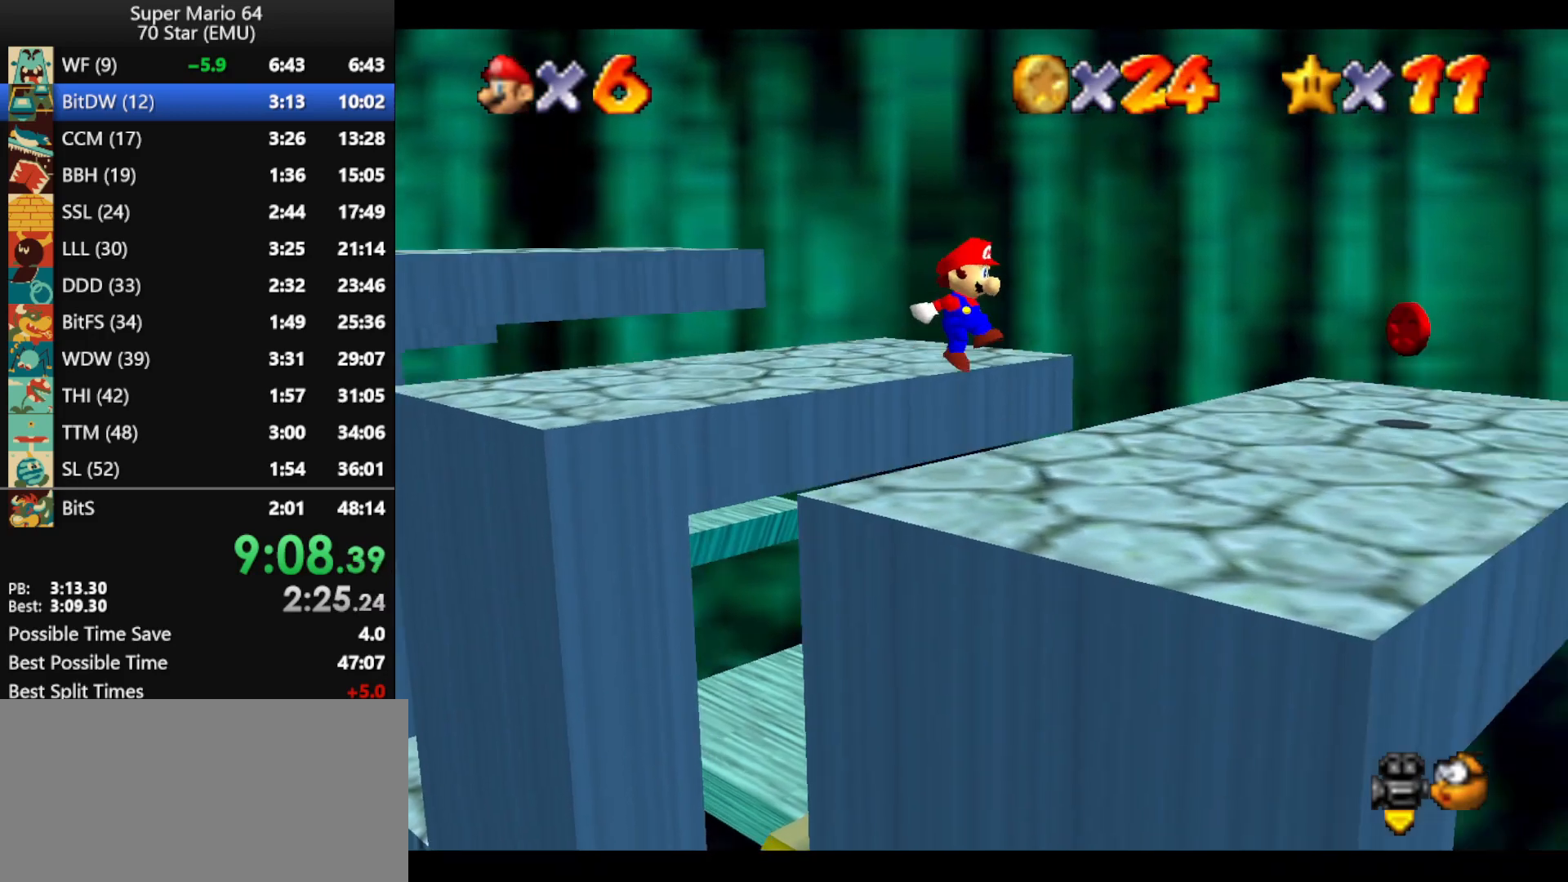
{"buttons": [], "left_stick": "right", "events": [[33, "C_RIGHT", "down"], [167, "C_RIGHT", "up"], [500, "left_stick", "right"]]}
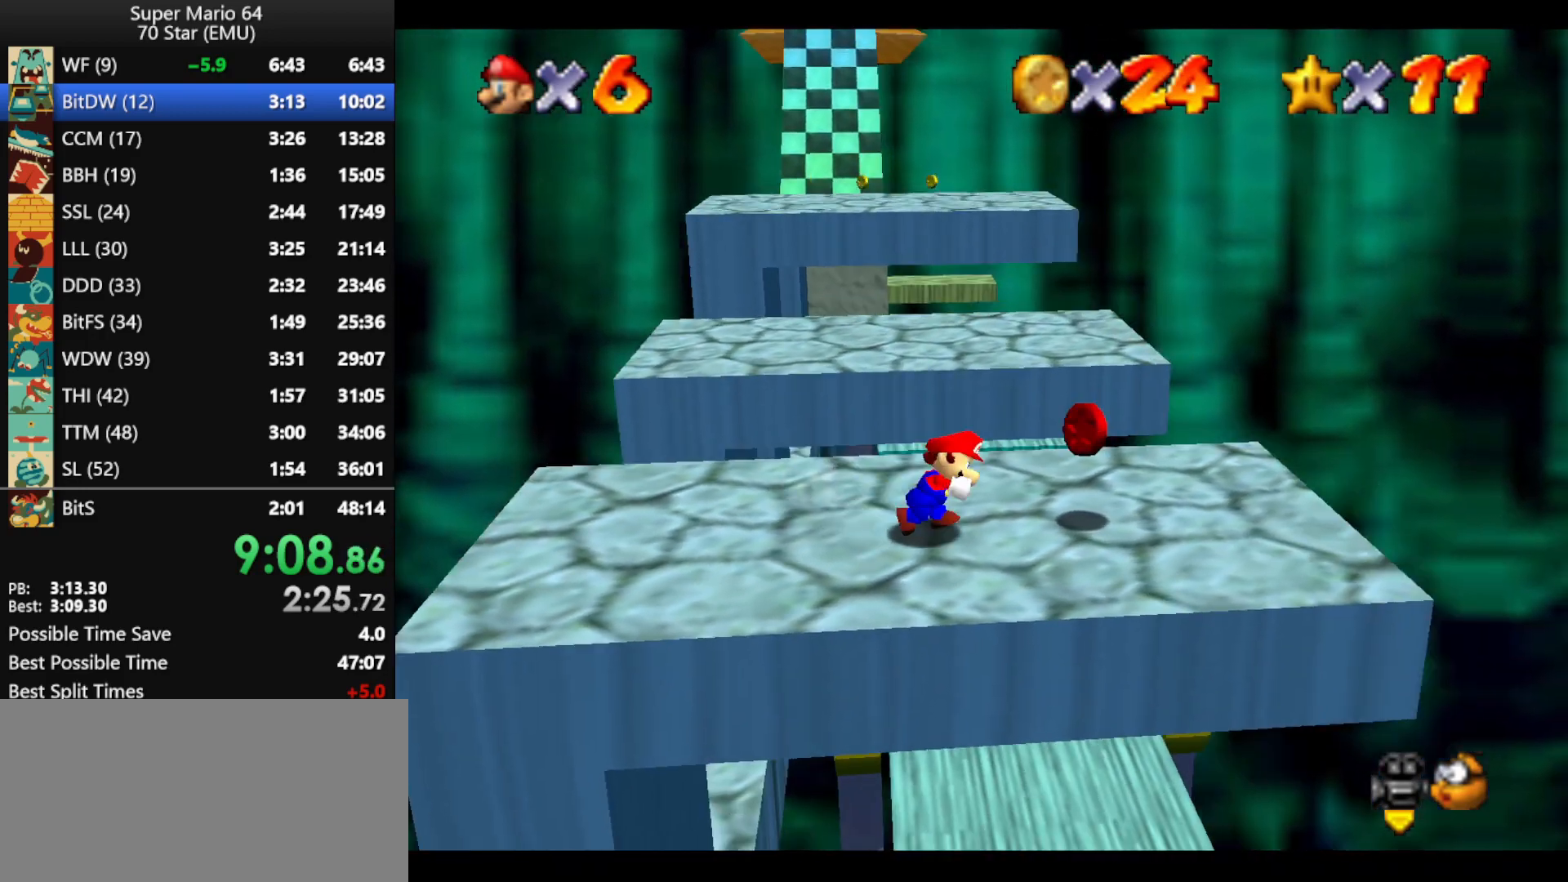
{"buttons": ["A"], "left_stick": "up", "events": [[167, "left_stick", "up"], [400, "A", "down"]]}
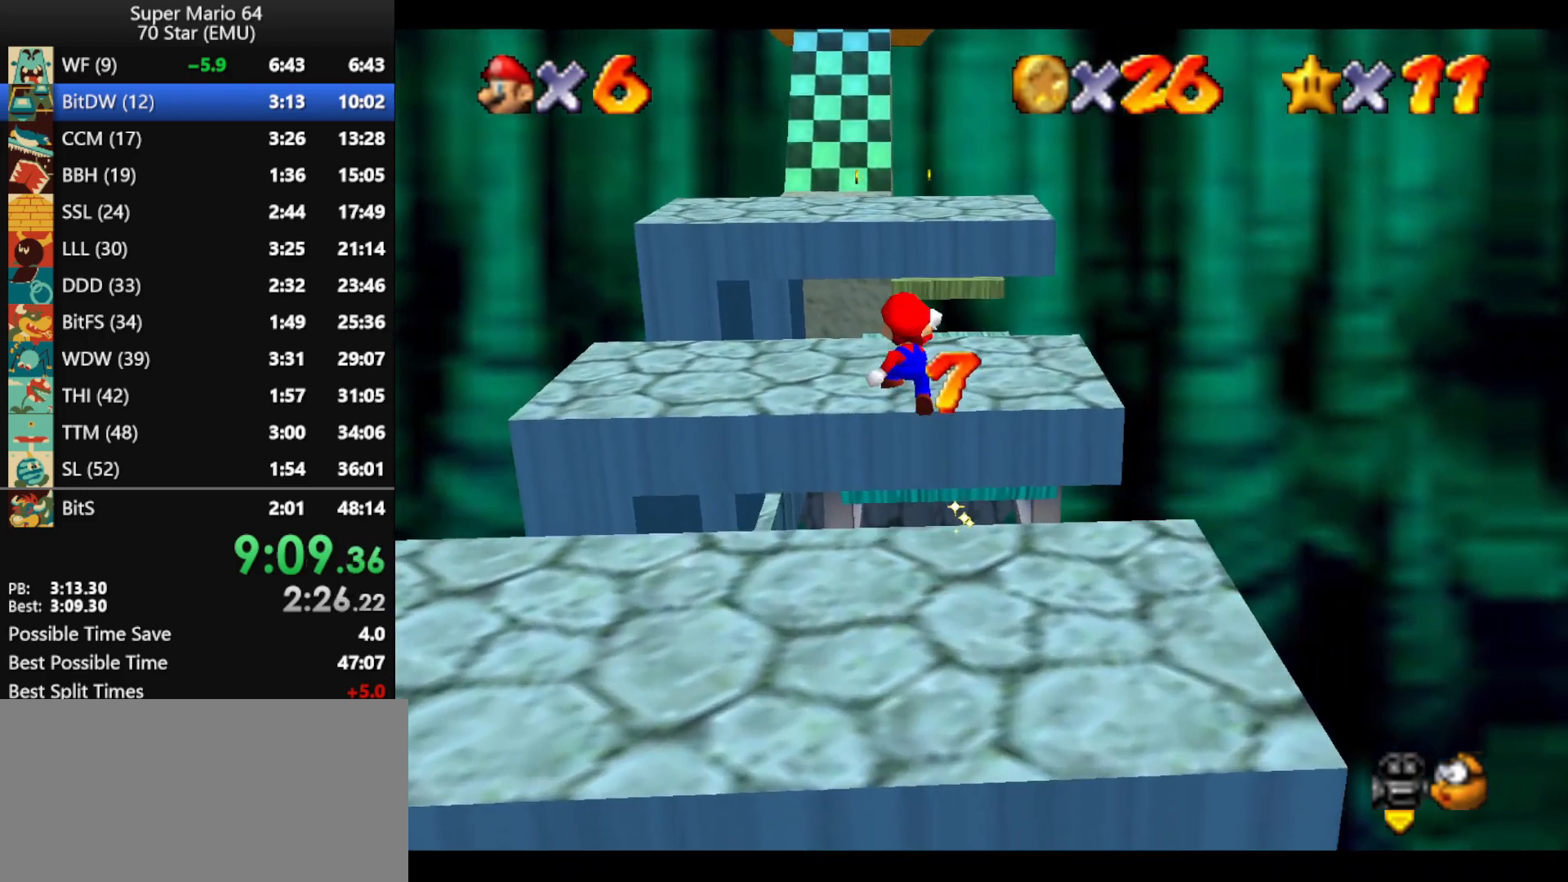
{"buttons": [], "left_stick": "up", "events": [[67, "A", "up"], [133, "left_stick", "up-left"], [433, "B", "down"], [500, "B", "up"], [500, "left_stick", "up"]]}
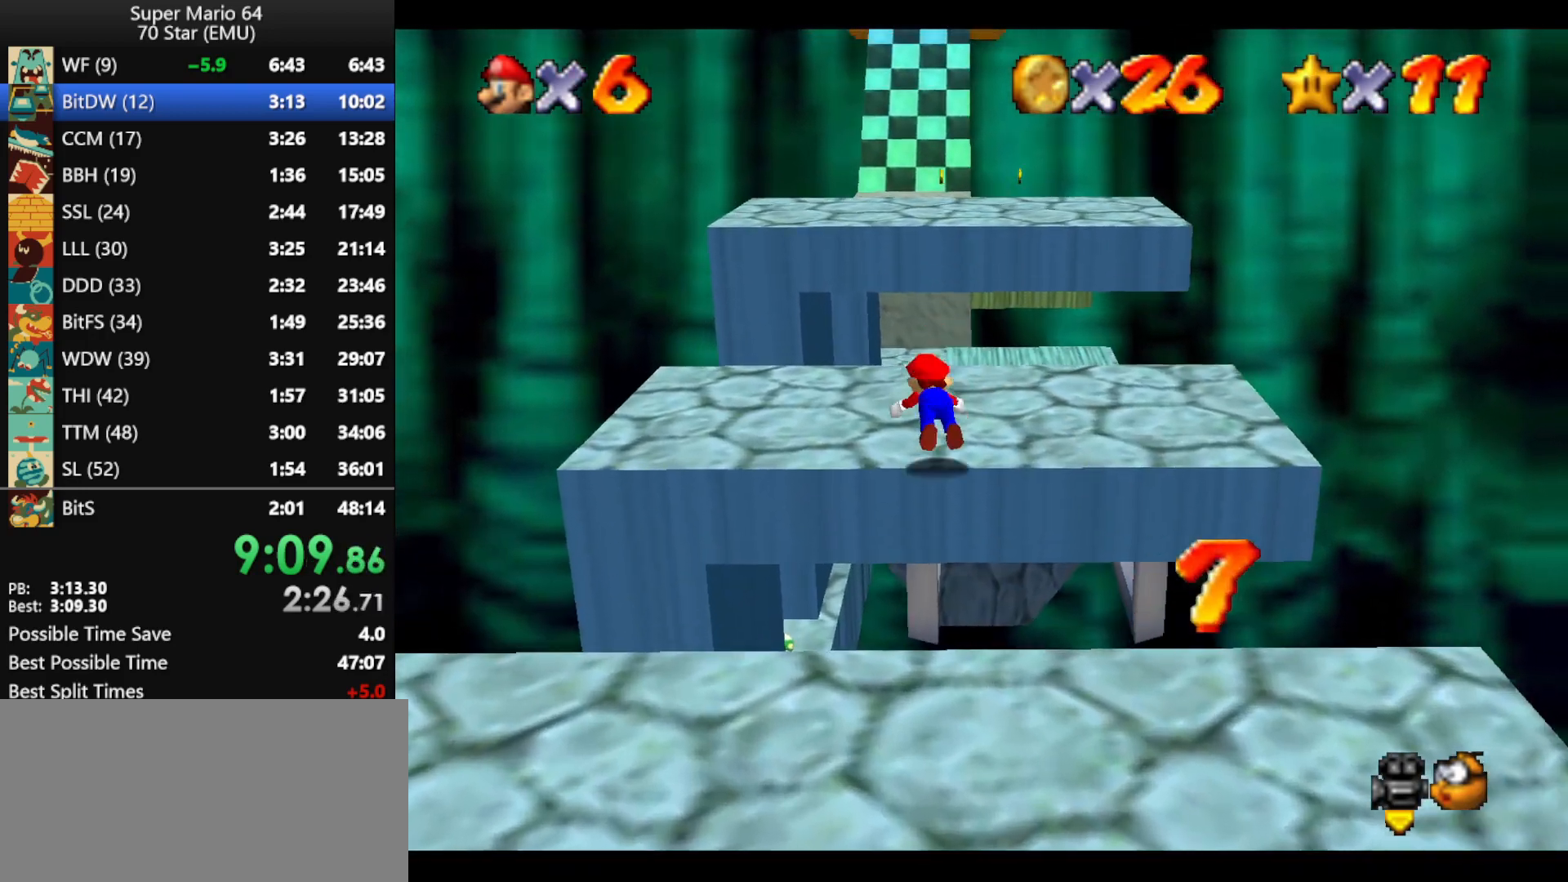
{"buttons": [], "left_stick": "up-left", "events": [[67, "A", "down"], [100, "B", "down"], [133, "left_stick", "up-left"], [167, "B", "up"], [233, "B", "down"], [367, "A", "up"], [367, "B", "up"]]}
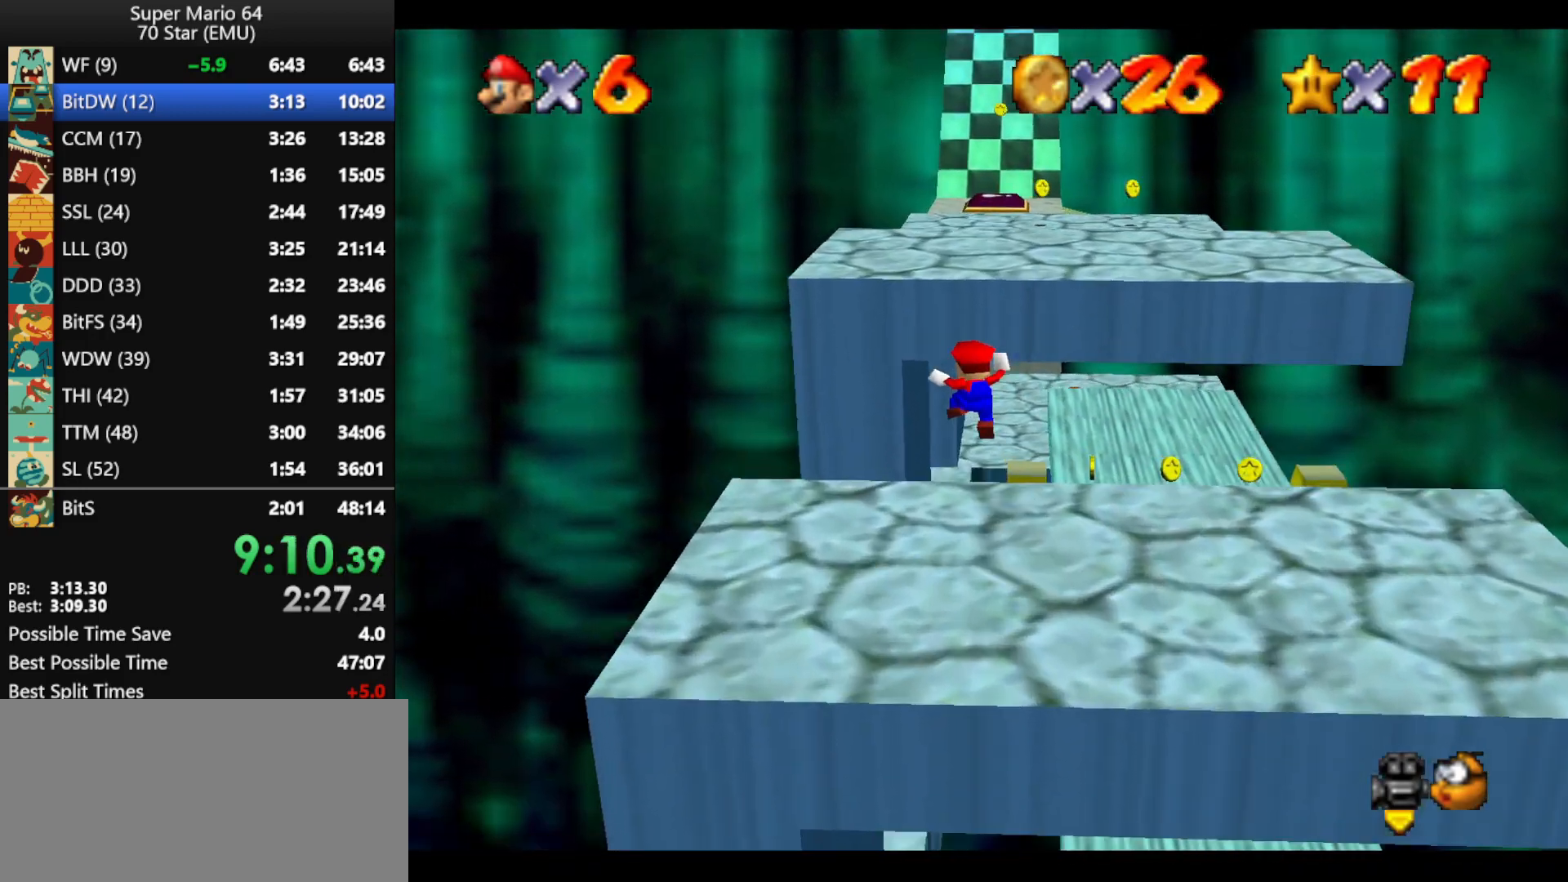
{"buttons": [], "left_stick": "up", "events": [[33, "left_stick", "up"]]}
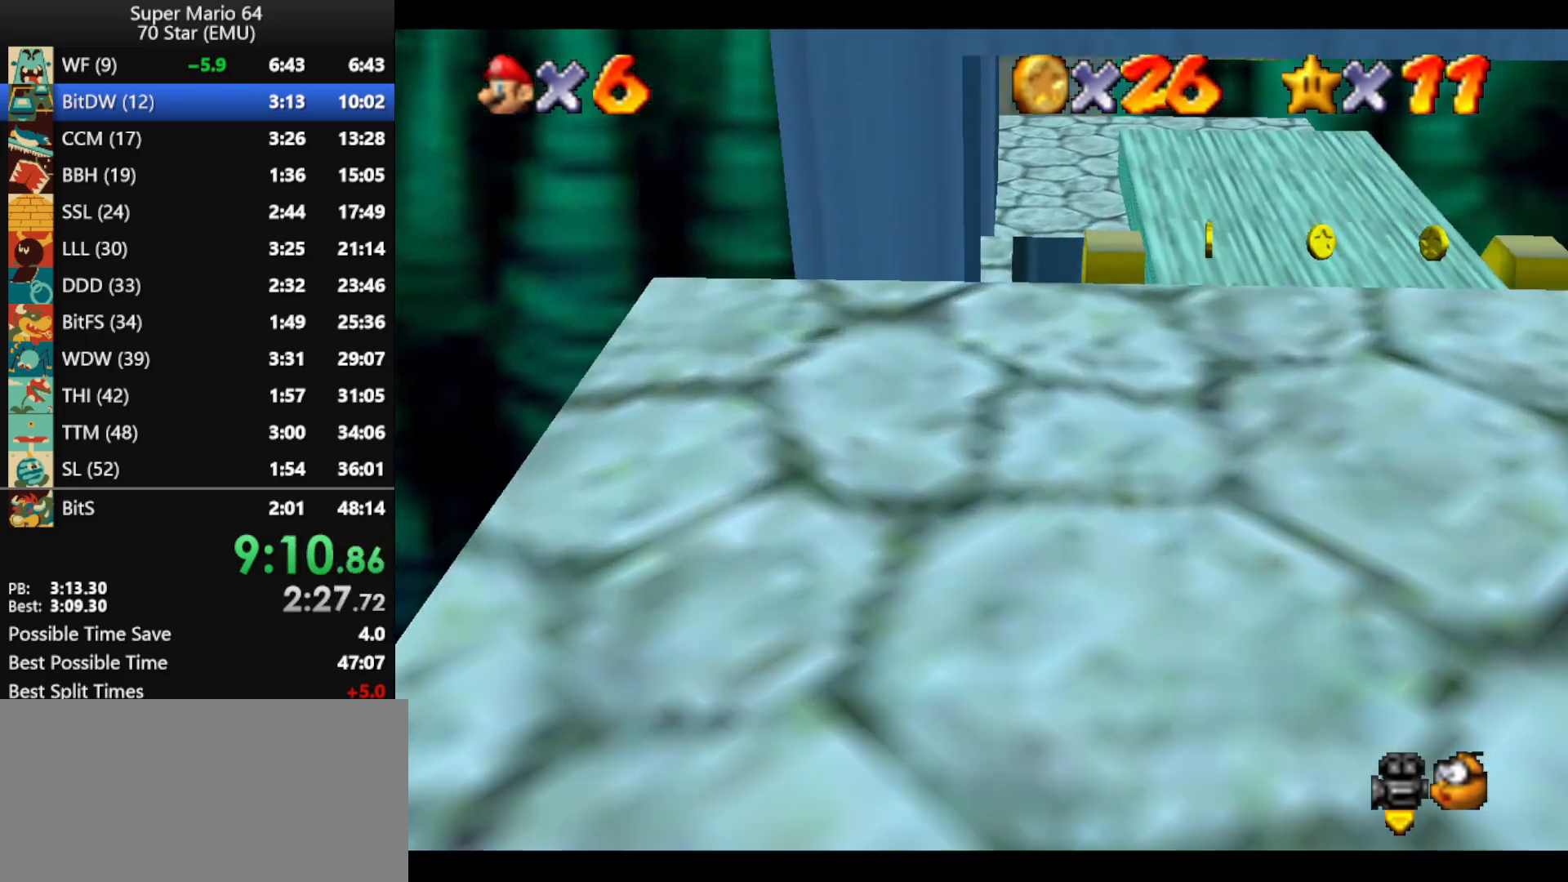
{"buttons": ["Z"], "left_stick": "up", "events": [[100, "Z", "down"], [167, "A", "down"], [333, "A", "up"]]}